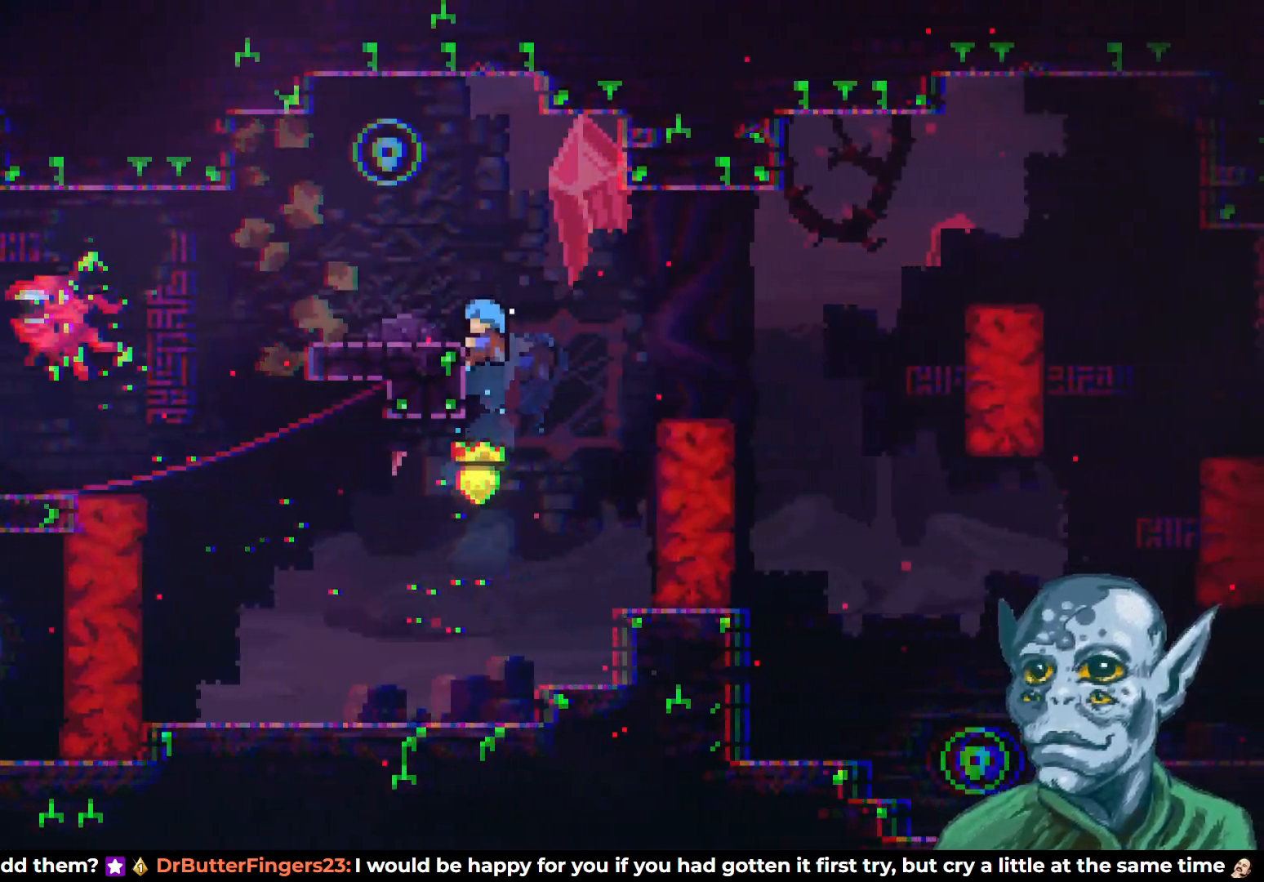
Gameplay with a controller (PlayStation layout); each line is a JSON object with the inputs held at the frame after it. "events" lists button and stick changes between this image and that frame as [ms after this image, input, new state], when the widget could be followed in between.
{"buttons": ["CROSS", "DPAD_UP"], "left_stick": "center", "right_stick": "center", "events": [[33, "DPAD_UP", "up"], [417, "DPAD_UP", "down"], [417, "R2", "up"], [433, "DPAD_LEFT", "down"], [483, "CROSS", "down"], [500, "DPAD_LEFT", "up"]]}
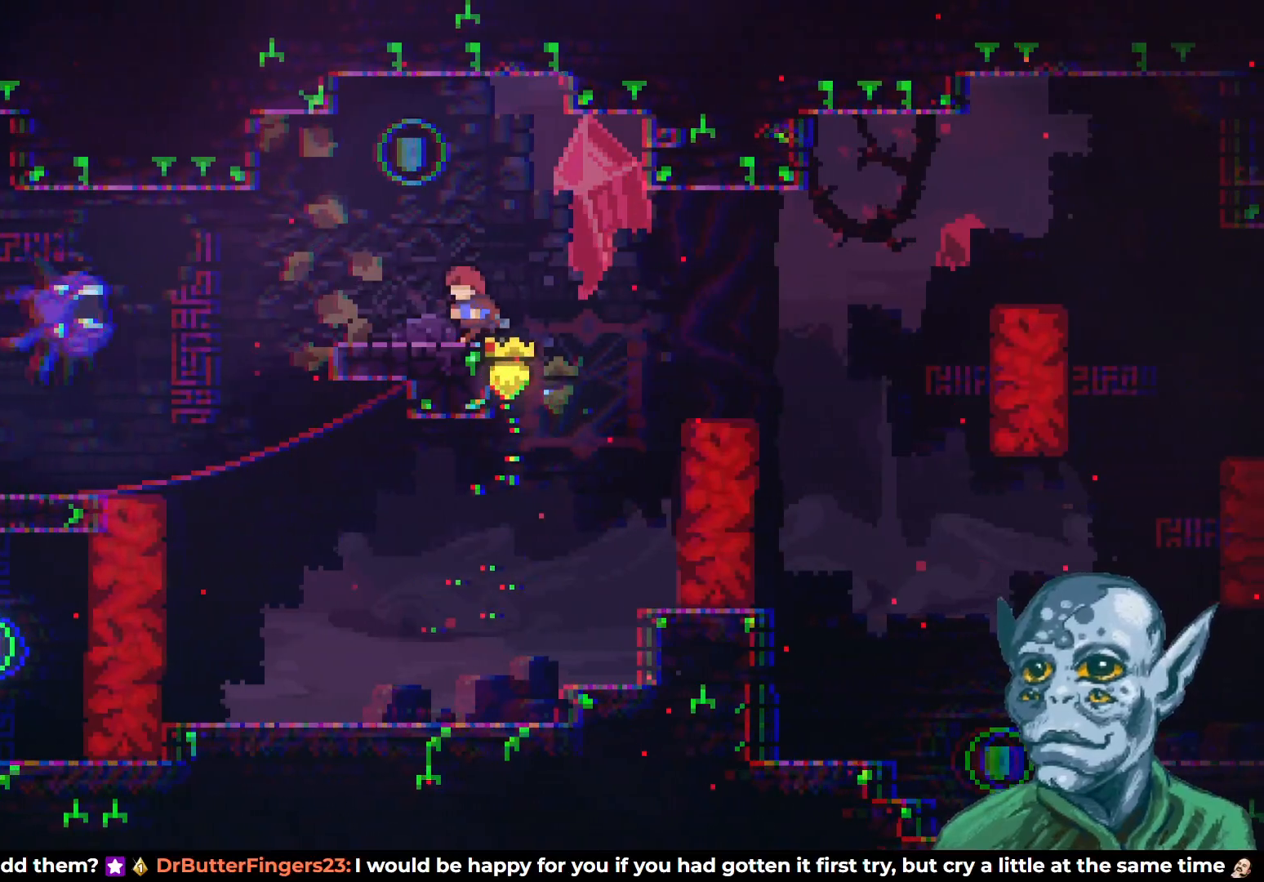
{"buttons": ["DPAD_RIGHT"], "left_stick": "center", "right_stick": "center", "events": [[233, "DPAD_RIGHT", "down"], [317, "DPAD_UP", "up"], [350, "CROSS", "up"], [350, "DPAD_UP", "down"], [400, "DPAD_UP", "up"]]}
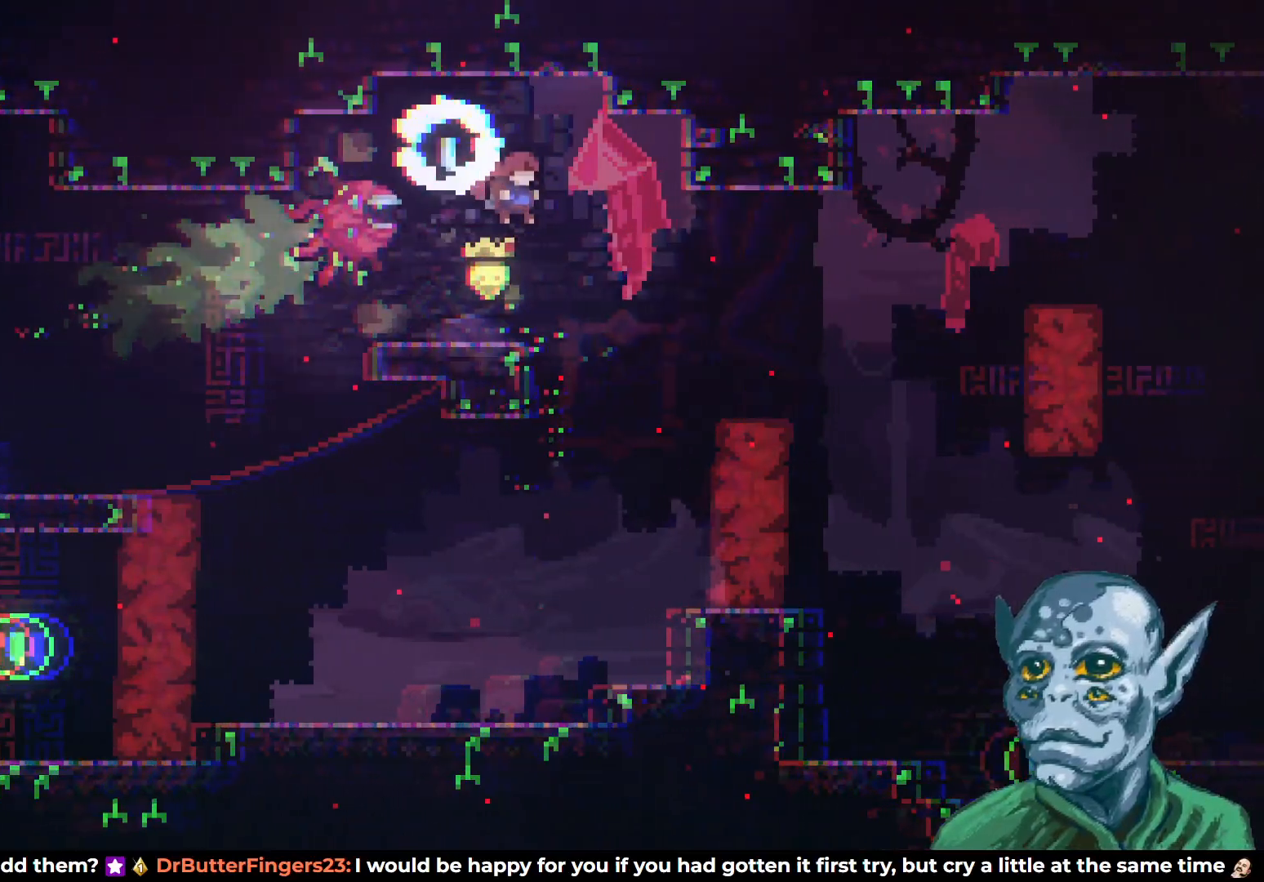
{"buttons": ["DPAD_RIGHT"], "left_stick": "center", "right_stick": "center", "events": [[17, "DPAD_DOWN", "down"], [50, "SQUARE", "down"], [217, "SQUARE", "up"], [417, "DPAD_DOWN", "up"]]}
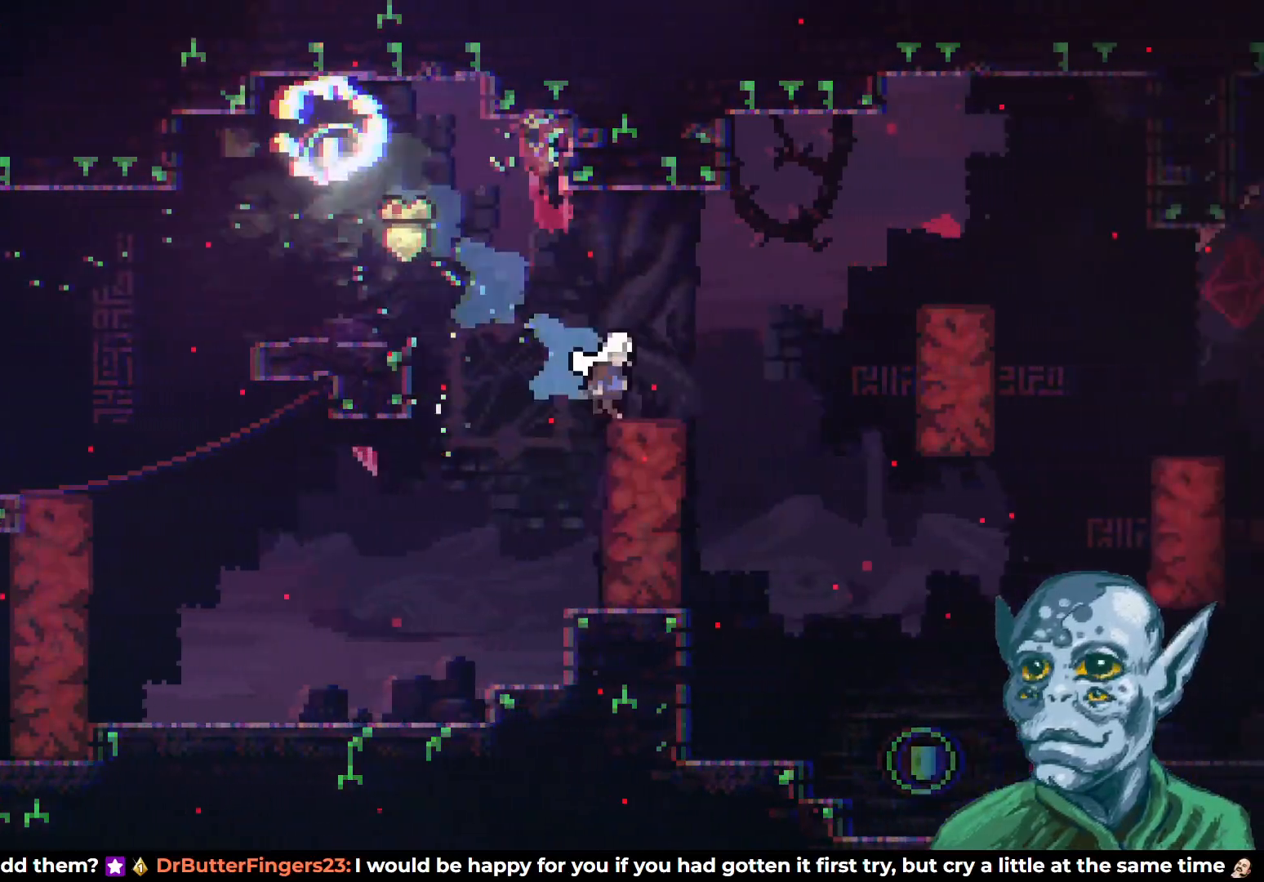
{"buttons": [], "left_stick": "center", "right_stick": "center", "events": [[417, "DPAD_RIGHT", "up"]]}
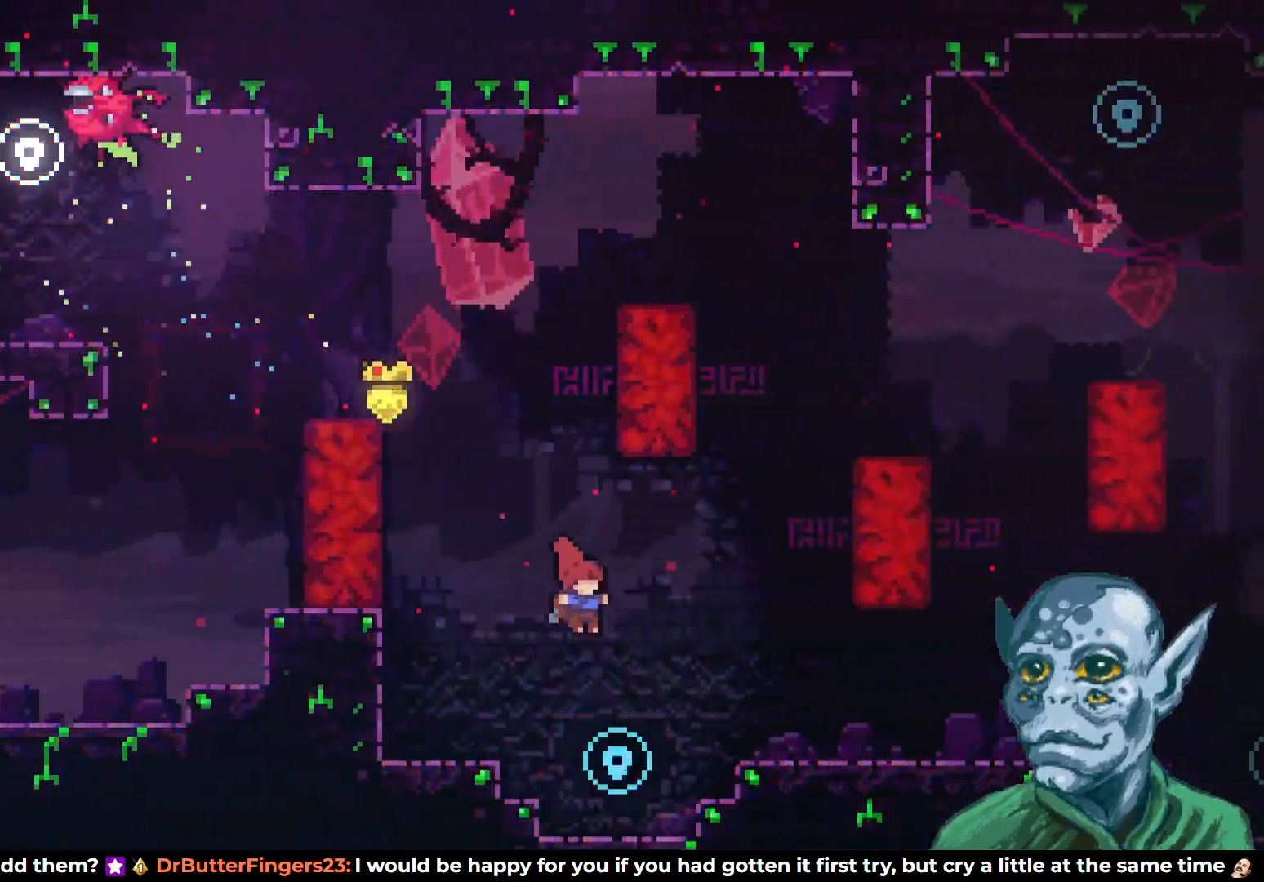
{"buttons": ["CROSS", "DPAD_RIGHT"], "left_stick": "center", "right_stick": "center", "events": [[17, "DPAD_RIGHT", "down"], [217, "DPAD_RIGHT", "up"], [317, "CROSS", "down"], [333, "DPAD_RIGHT", "down"], [333, "DPAD_UP", "down"], [367, "DPAD_UP", "up"]]}
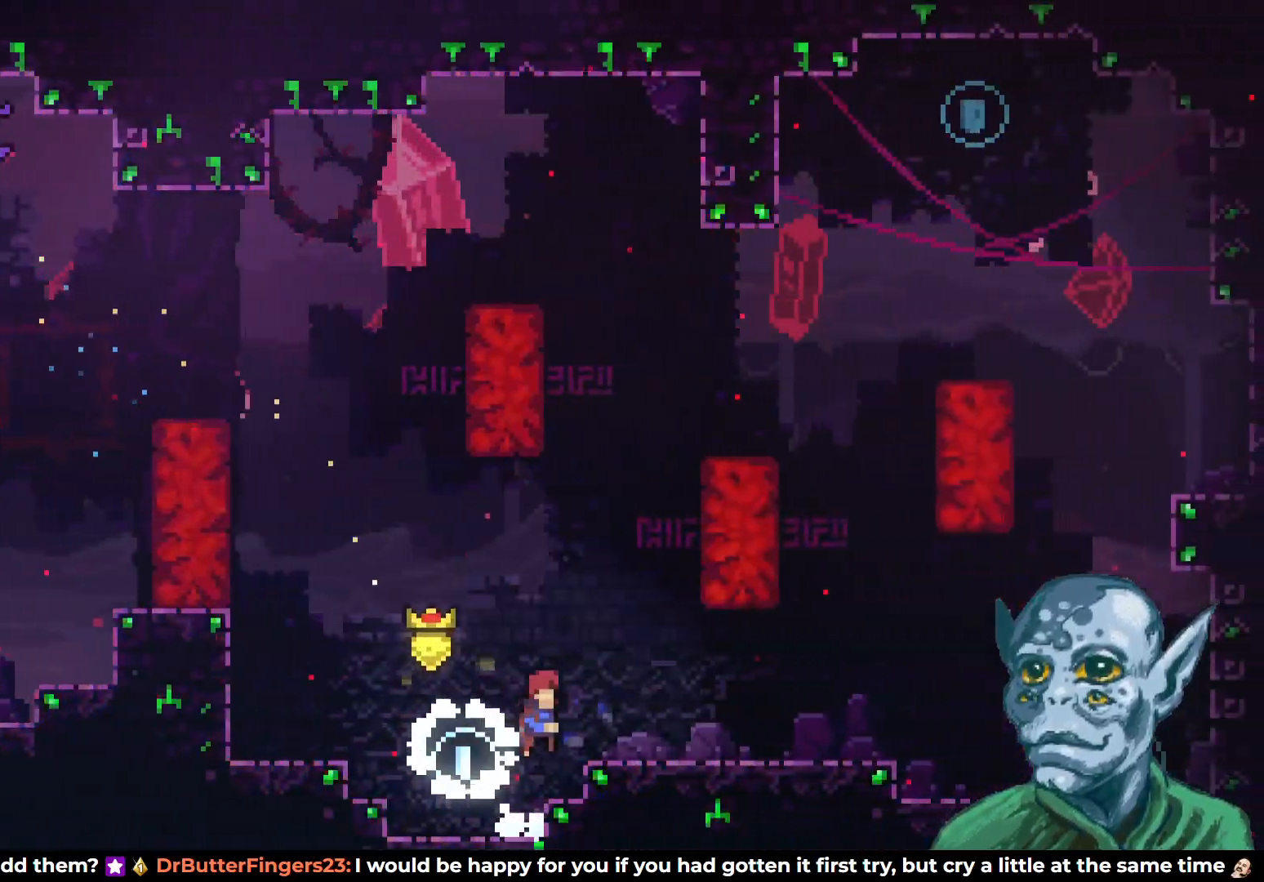
{"buttons": ["DPAD_RIGHT"], "left_stick": "center", "right_stick": "center", "events": [[17, "CROSS", "up"], [317, "SQUARE", "down"], [450, "SQUARE", "up"]]}
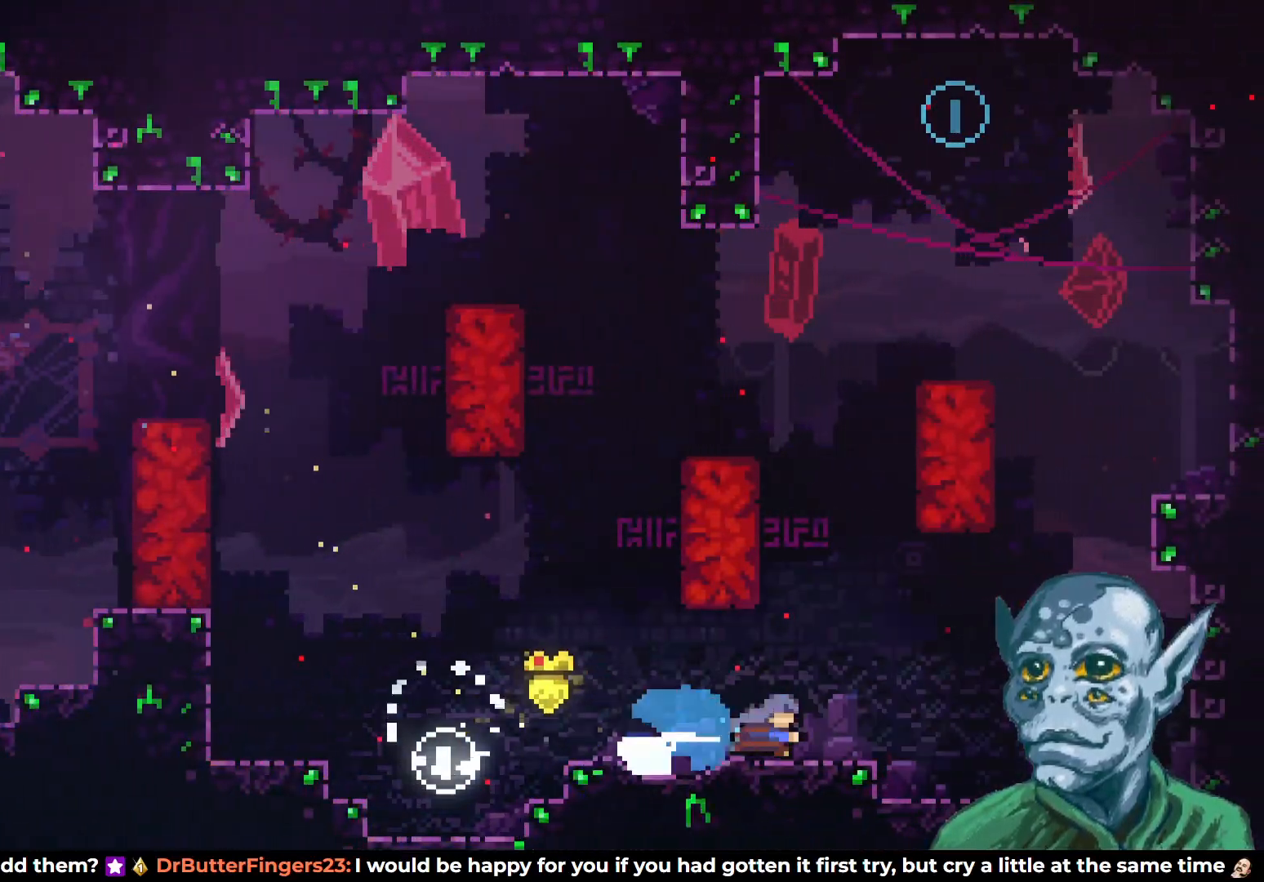
{"buttons": [], "left_stick": "center", "right_stick": "center", "events": [[433, "DPAD_RIGHT", "up"]]}
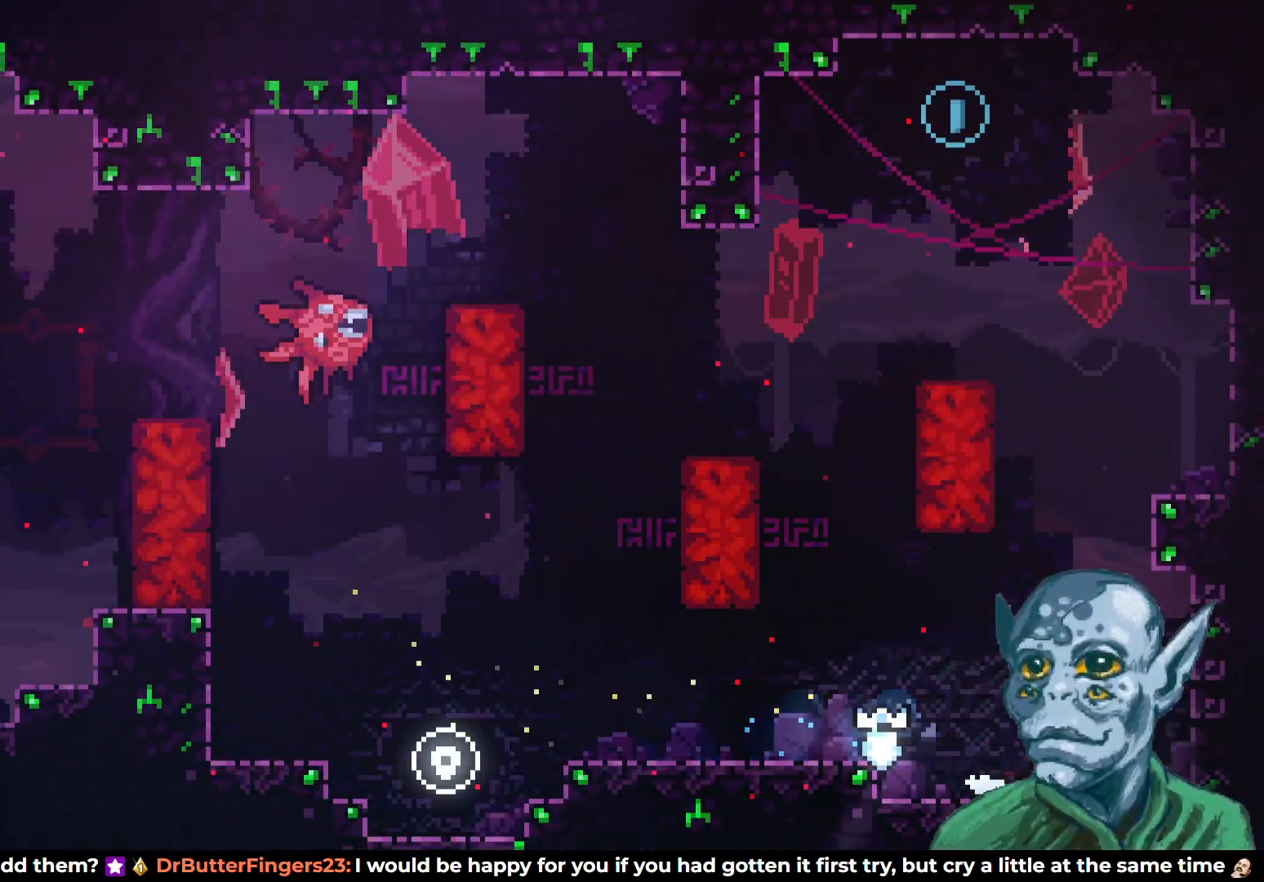
{"buttons": [], "left_stick": "center", "right_stick": "center", "events": [[283, "DPAD_RIGHT", "down"], [367, "DPAD_RIGHT", "up"]]}
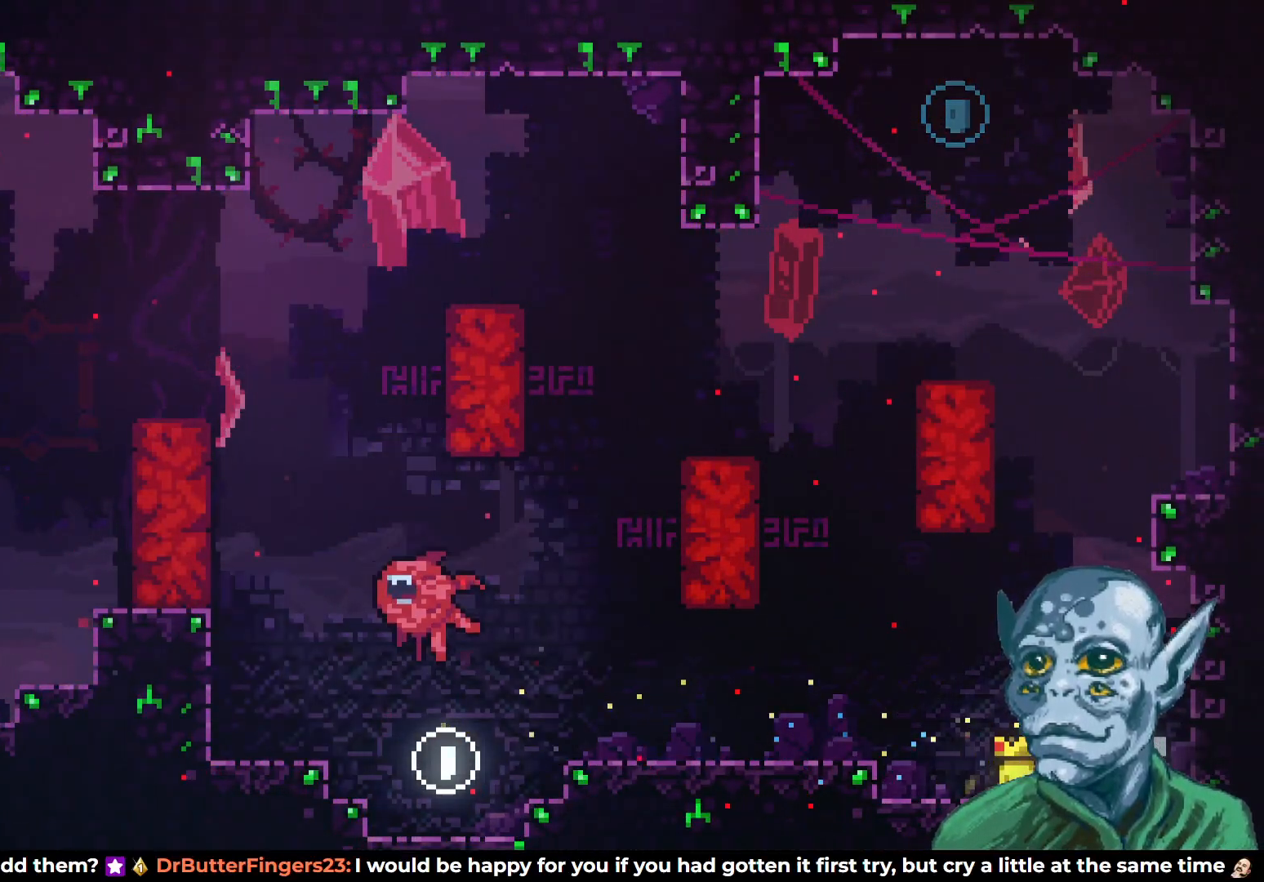
{"buttons": ["DPAD_UP"], "left_stick": "center", "right_stick": "center", "events": [[200, "DPAD_UP", "down"], [250, "CROSS", "down"], [383, "CROSS", "up"]]}
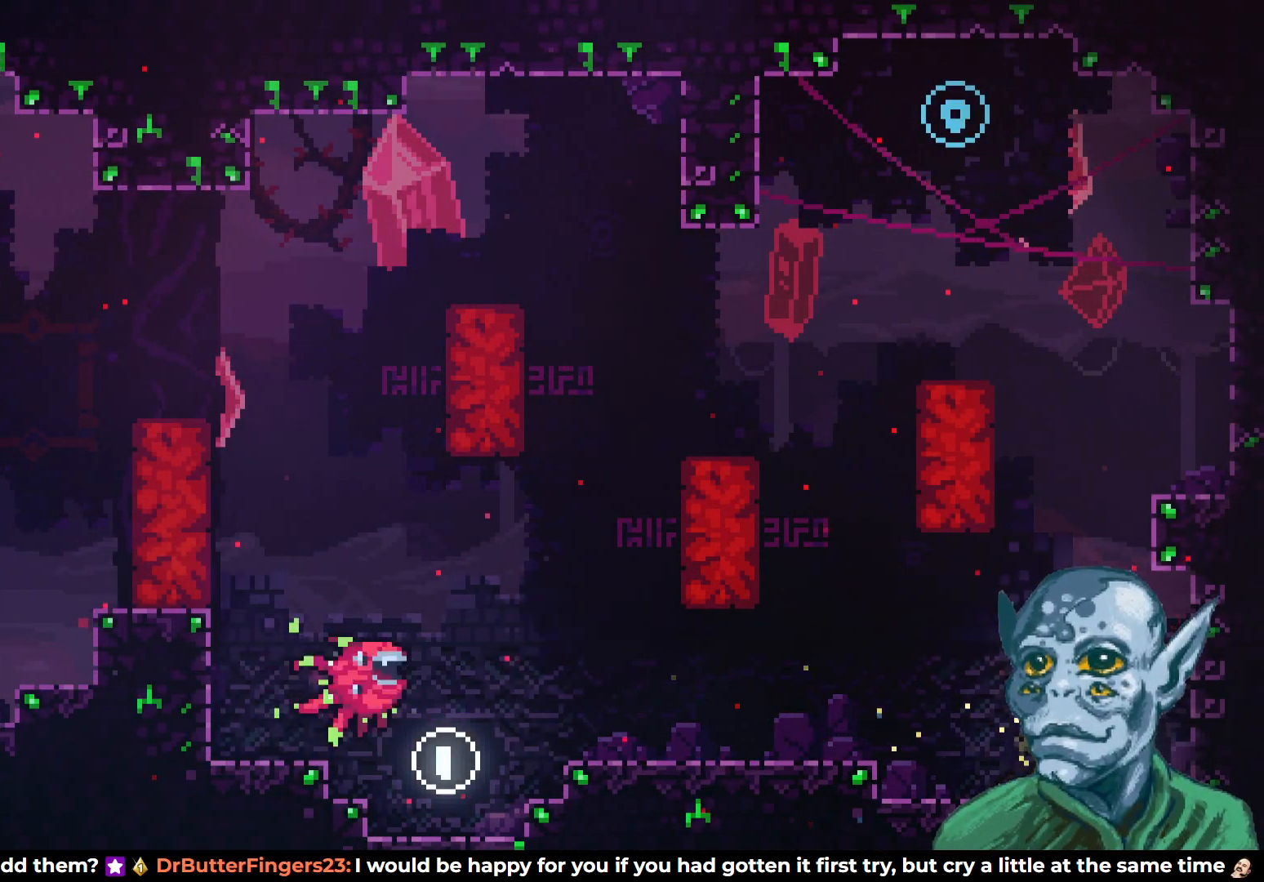
{"buttons": ["CROSS", "DPAD_UP", "DPAD_LEFT"], "left_stick": "center", "right_stick": "center", "events": [[50, "SQUARE", "down"], [233, "SQUARE", "up"], [317, "CROSS", "down"], [467, "DPAD_LEFT", "down"]]}
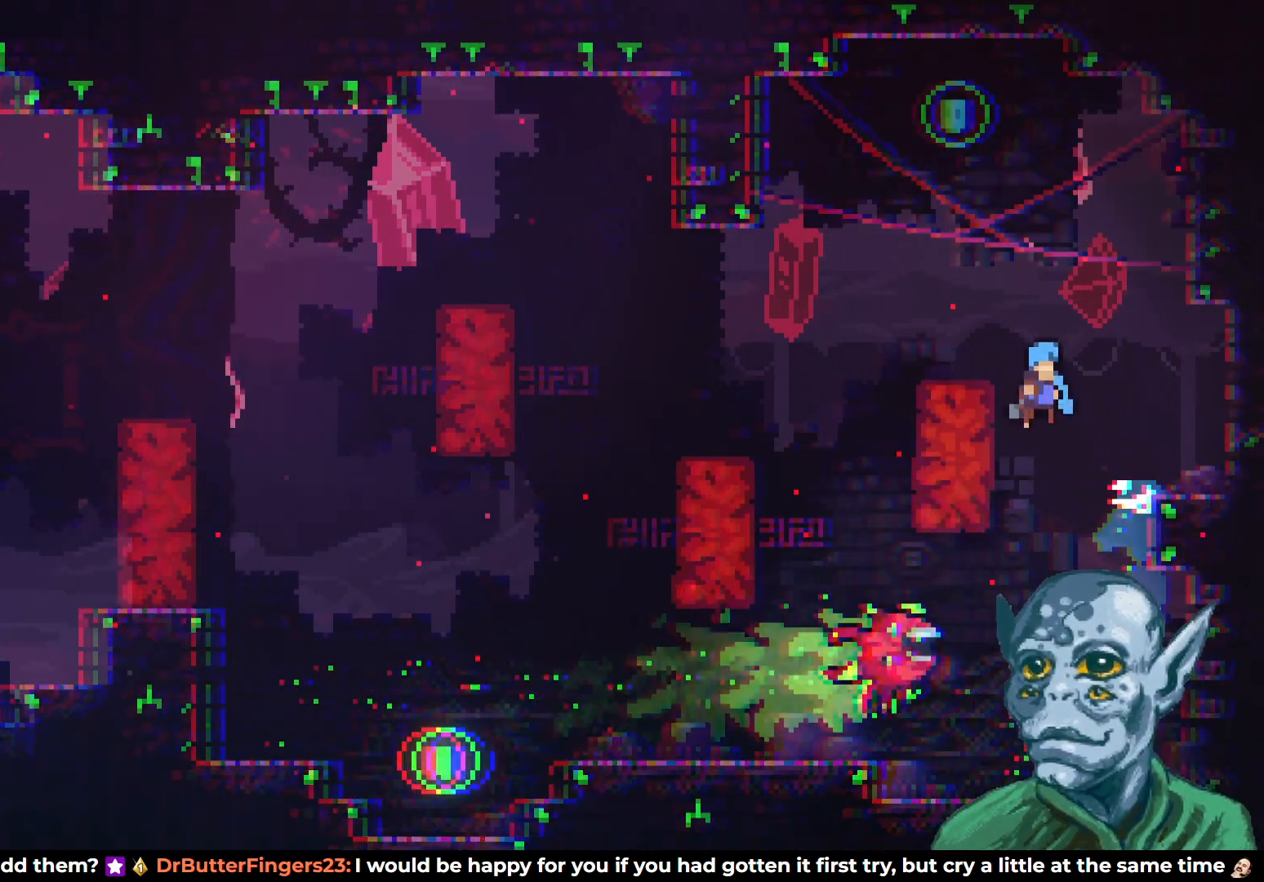
{"buttons": [], "left_stick": "center", "right_stick": "center", "events": [[200, "DPAD_LEFT", "up"], [217, "DPAD_UP", "up"], [233, "CROSS", "up"]]}
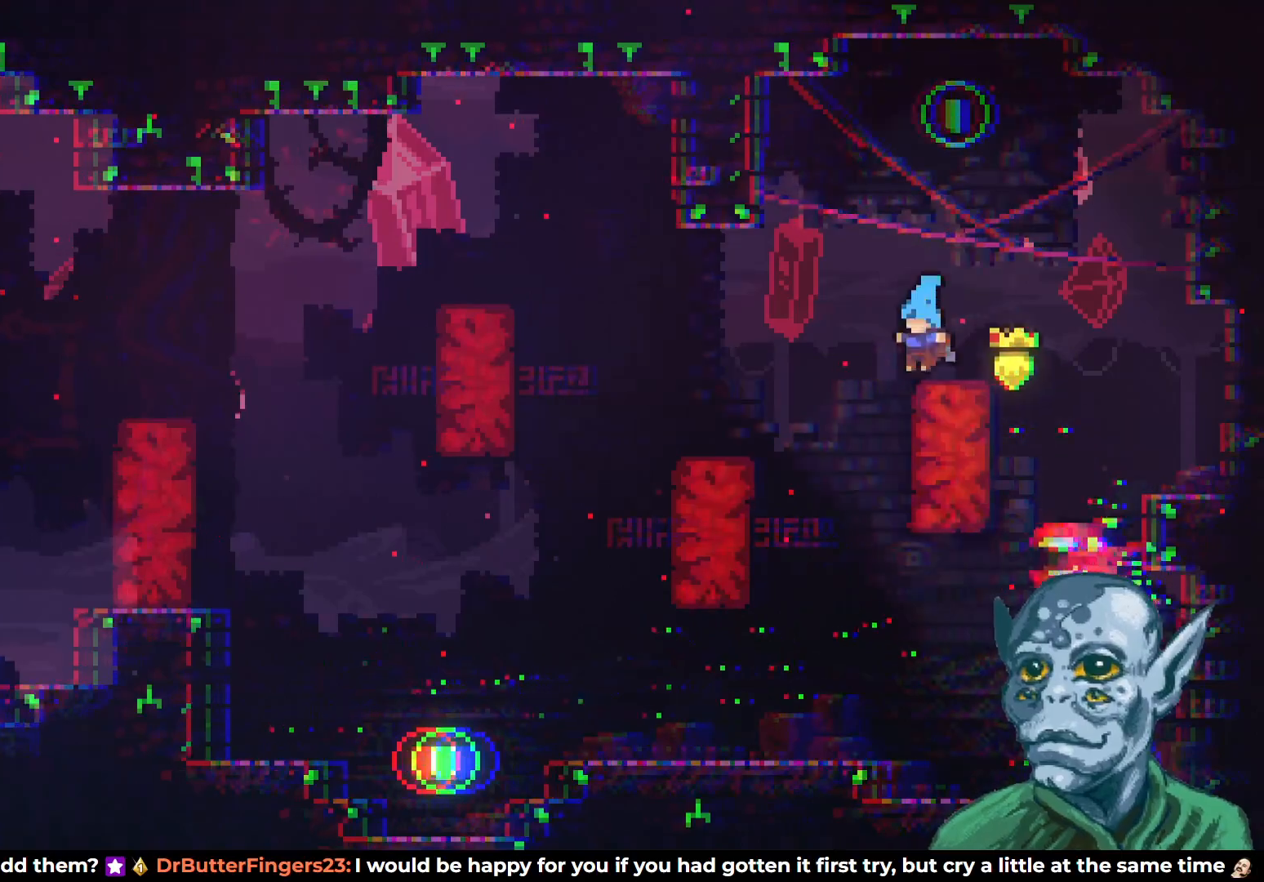
{"buttons": ["DPAD_LEFT"], "left_stick": "center", "right_stick": "center", "events": [[50, "DPAD_RIGHT", "down"], [133, "DPAD_RIGHT", "up"], [167, "CROSS", "down"], [167, "DPAD_UP", "down"], [283, "CROSS", "up"], [317, "SQUARE", "down"], [467, "DPAD_LEFT", "down"], [467, "DPAD_UP", "up"], [467, "SQUARE", "up"]]}
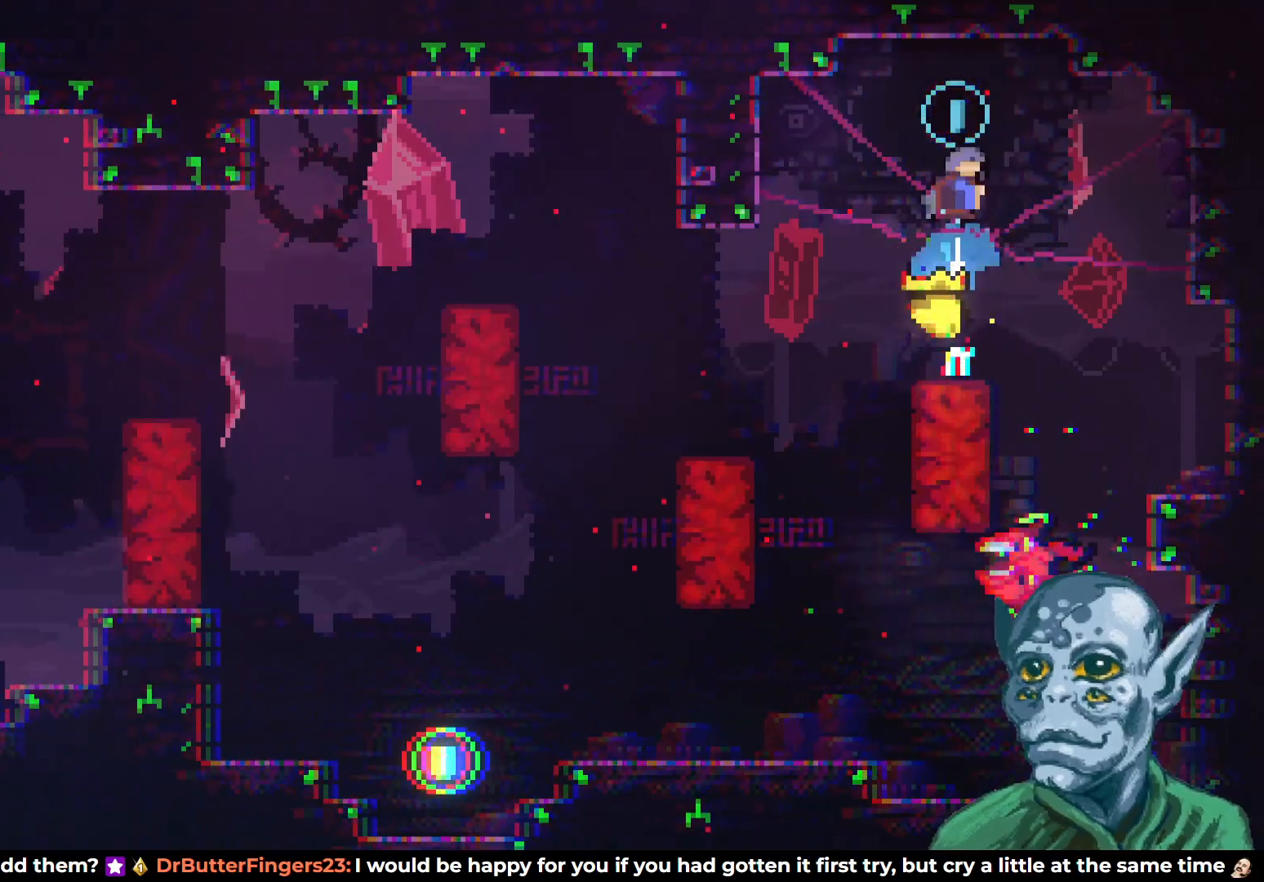
{"buttons": ["DPAD_LEFT"], "left_stick": "center", "right_stick": "center", "events": [[317, "DPAD_LEFT", "up"], [417, "DPAD_LEFT", "down"]]}
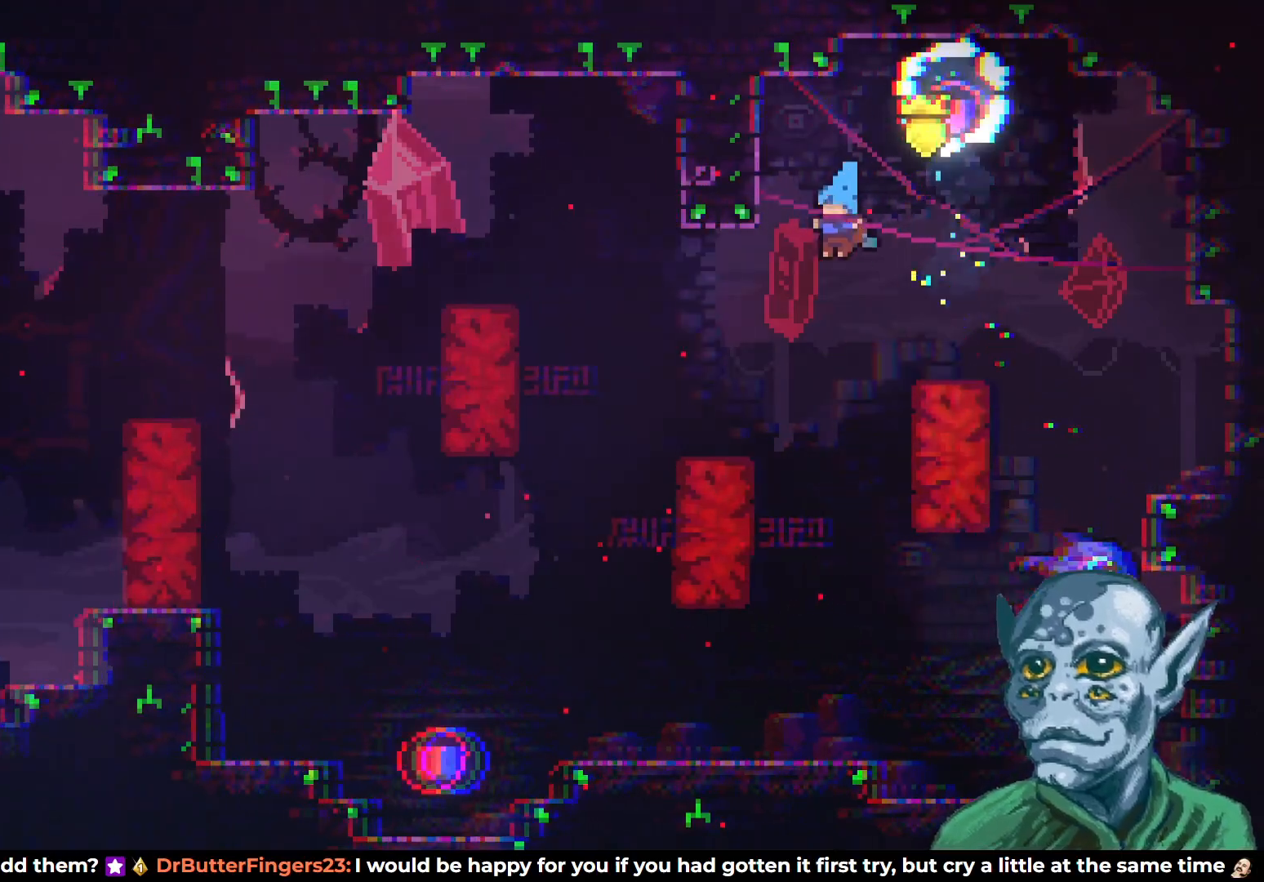
{"buttons": ["CROSS", "SQUARE", "DPAD_UP", "DPAD_LEFT"], "left_stick": "center", "right_stick": "center", "events": [[267, "DPAD_UP", "down"], [333, "CROSS", "down"], [333, "DPAD_LEFT", "up"], [383, "SQUARE", "down"], [417, "DPAD_LEFT", "down"]]}
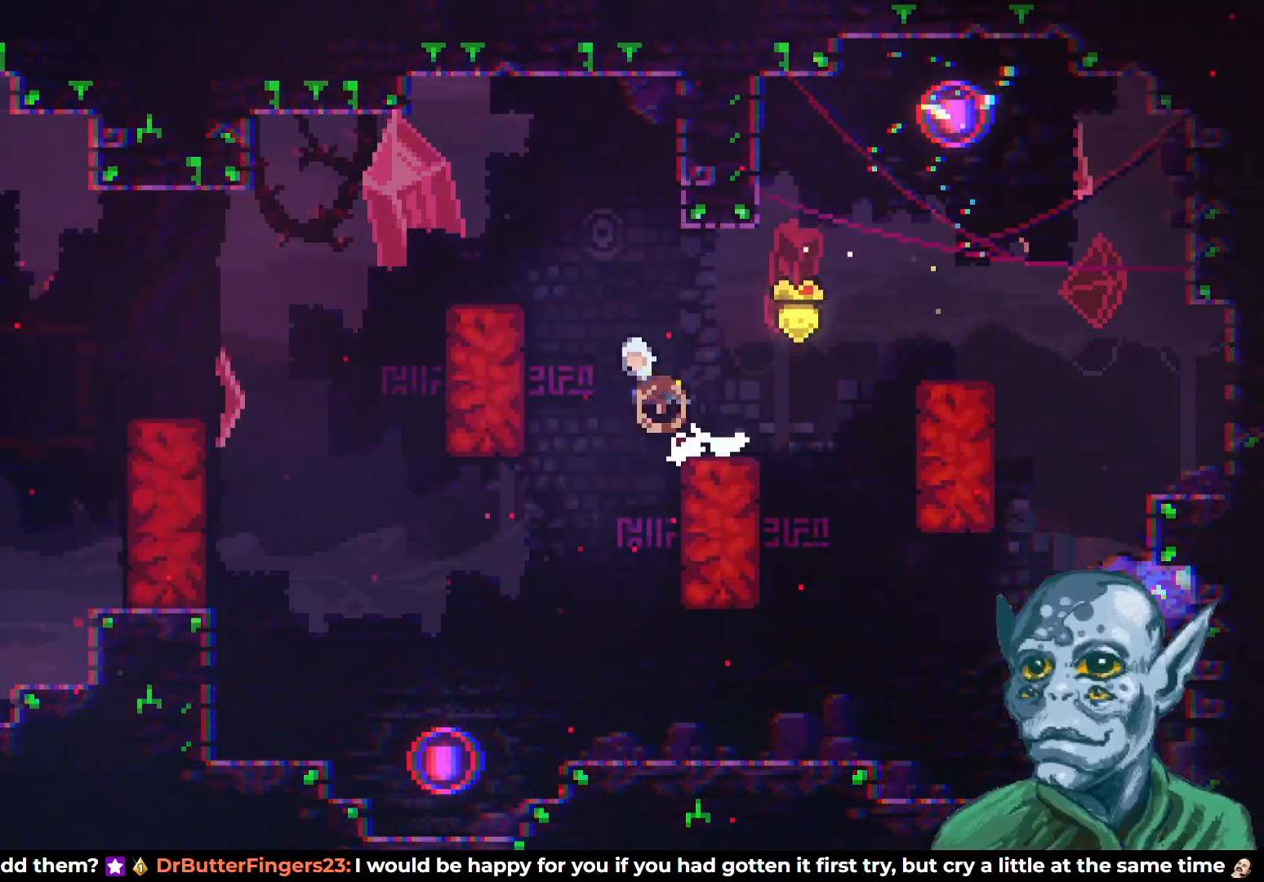
{"buttons": ["DPAD_LEFT"], "left_stick": "center", "right_stick": "center", "events": [[167, "SQUARE", "up"], [183, "CROSS", "up"], [183, "DPAD_UP", "up"]]}
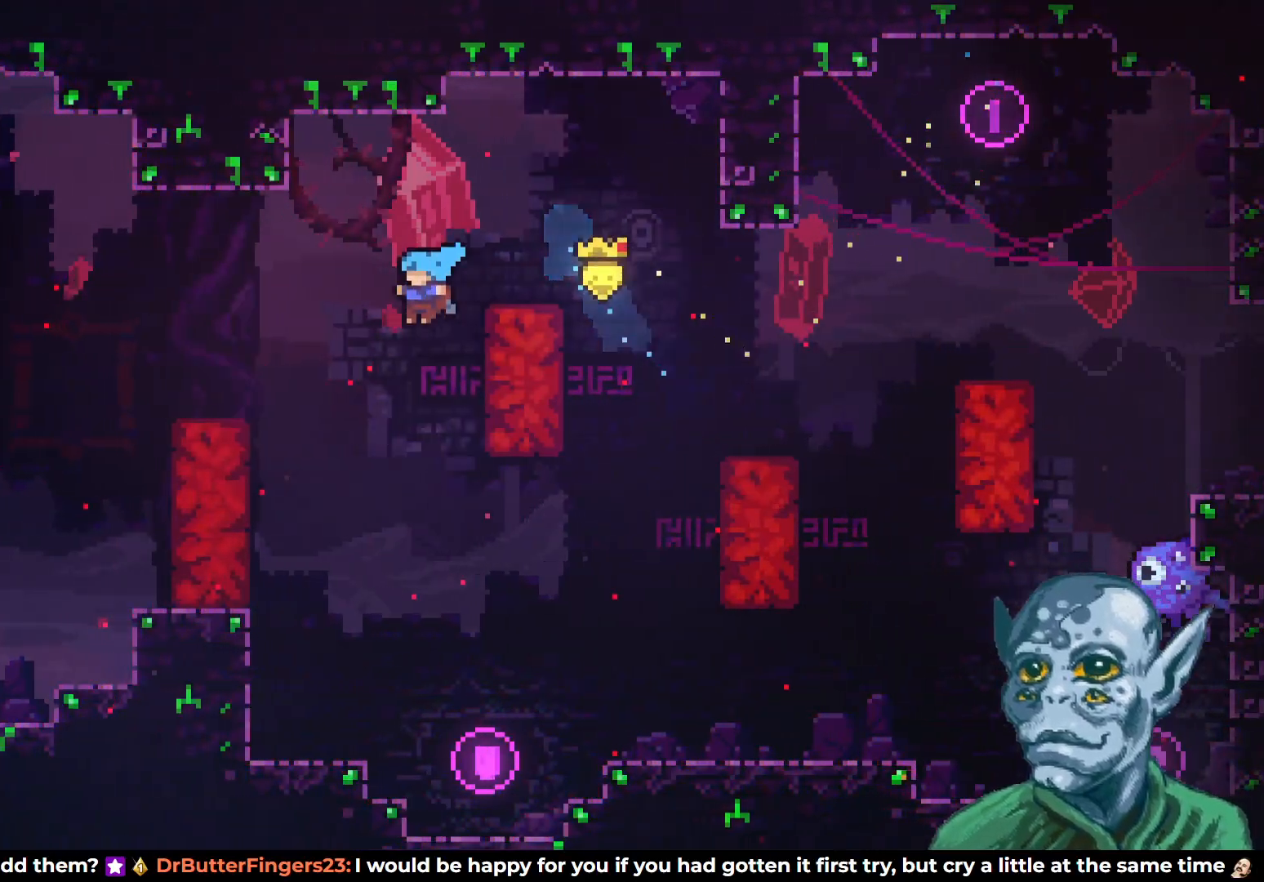
{"buttons": ["R2", "DPAD_UP"], "left_stick": "center", "right_stick": "center", "events": [[133, "DPAD_UP", "down"], [150, "R2", "down"], [283, "DPAD_LEFT", "up"]]}
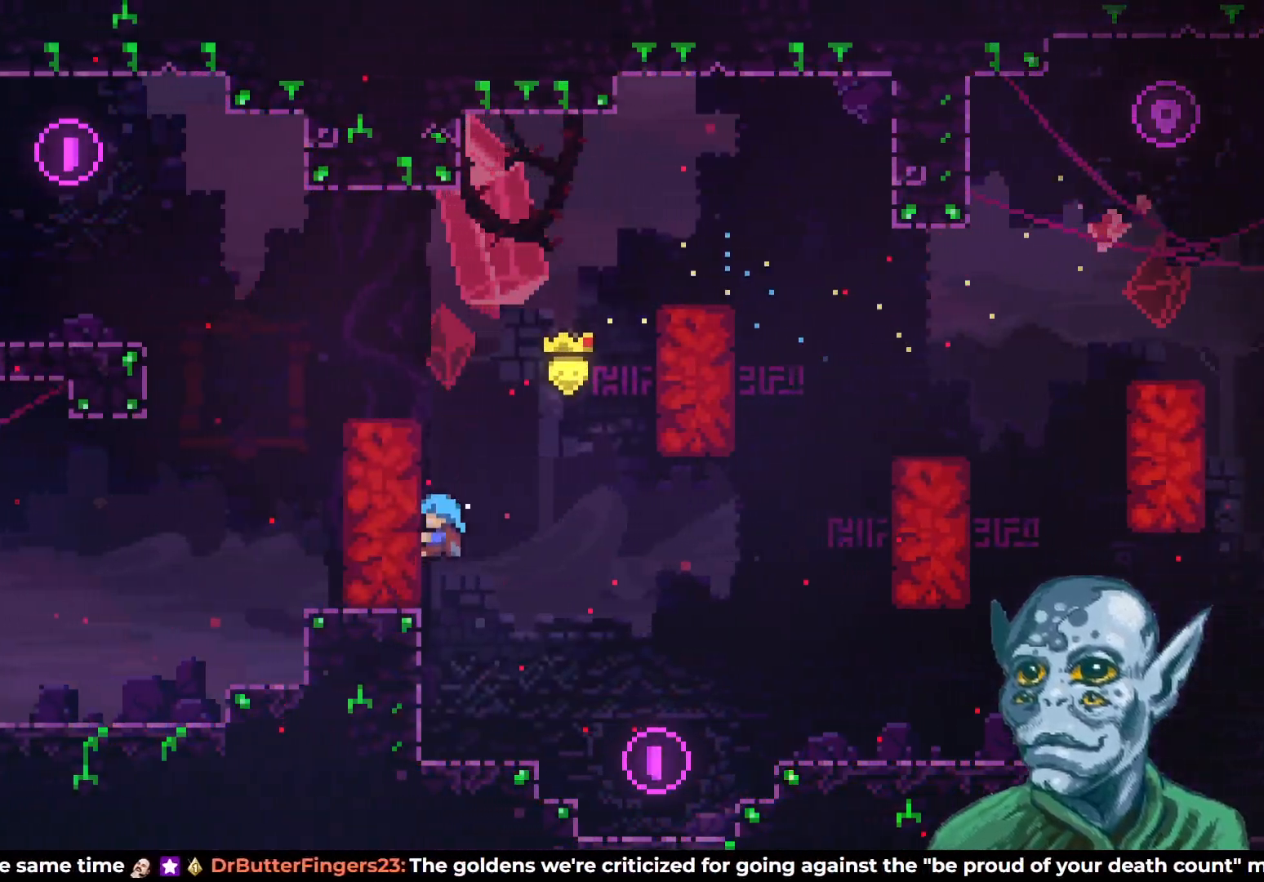
{"buttons": ["R2", "DPAD_UP"], "left_stick": "center", "right_stick": "center", "events": []}
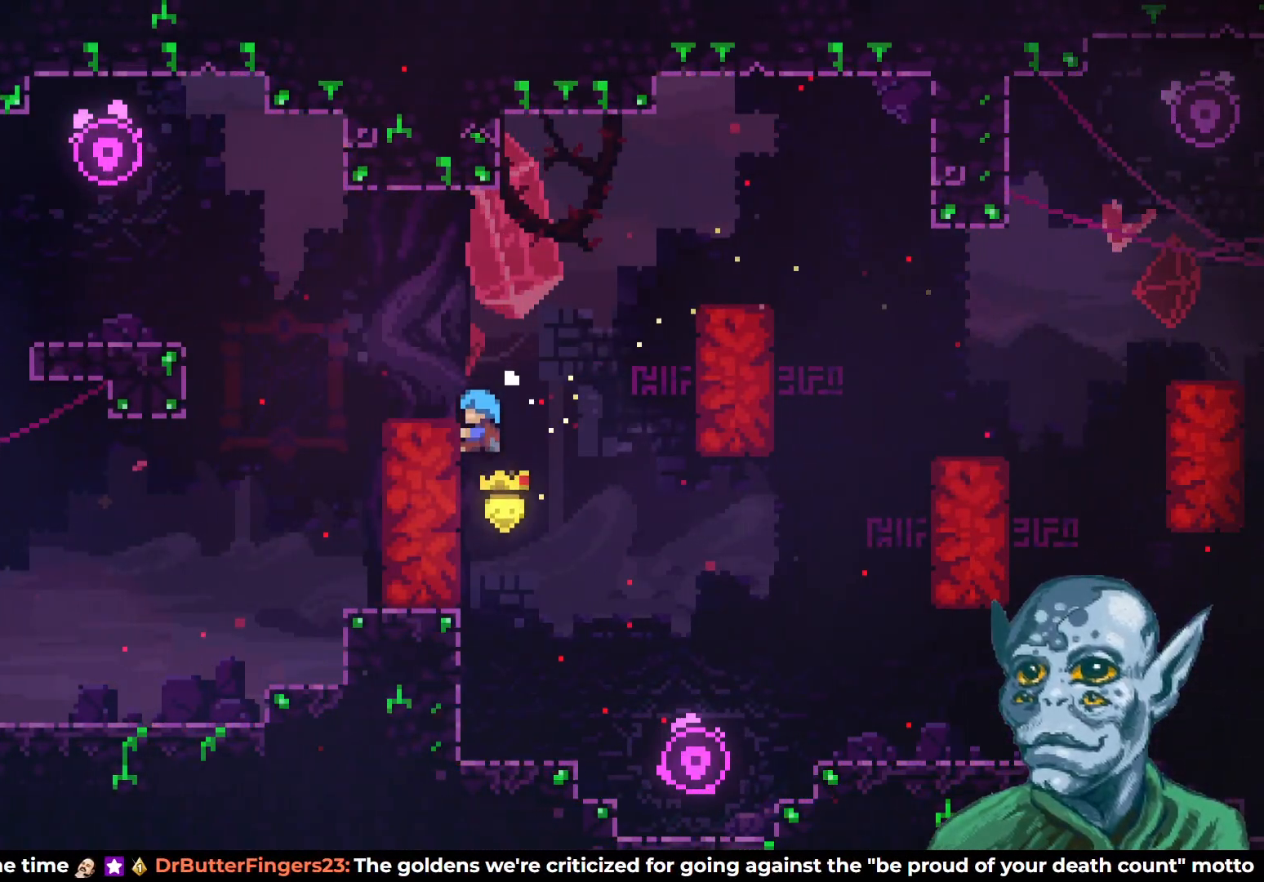
{"buttons": ["CROSS", "DPAD_UP", "DPAD_LEFT"], "left_stick": "center", "right_stick": "center", "events": [[83, "DPAD_LEFT", "down"], [183, "DPAD_UP", "up"], [233, "R2", "up"], [350, "DPAD_UP", "down"], [383, "CROSS", "down"]]}
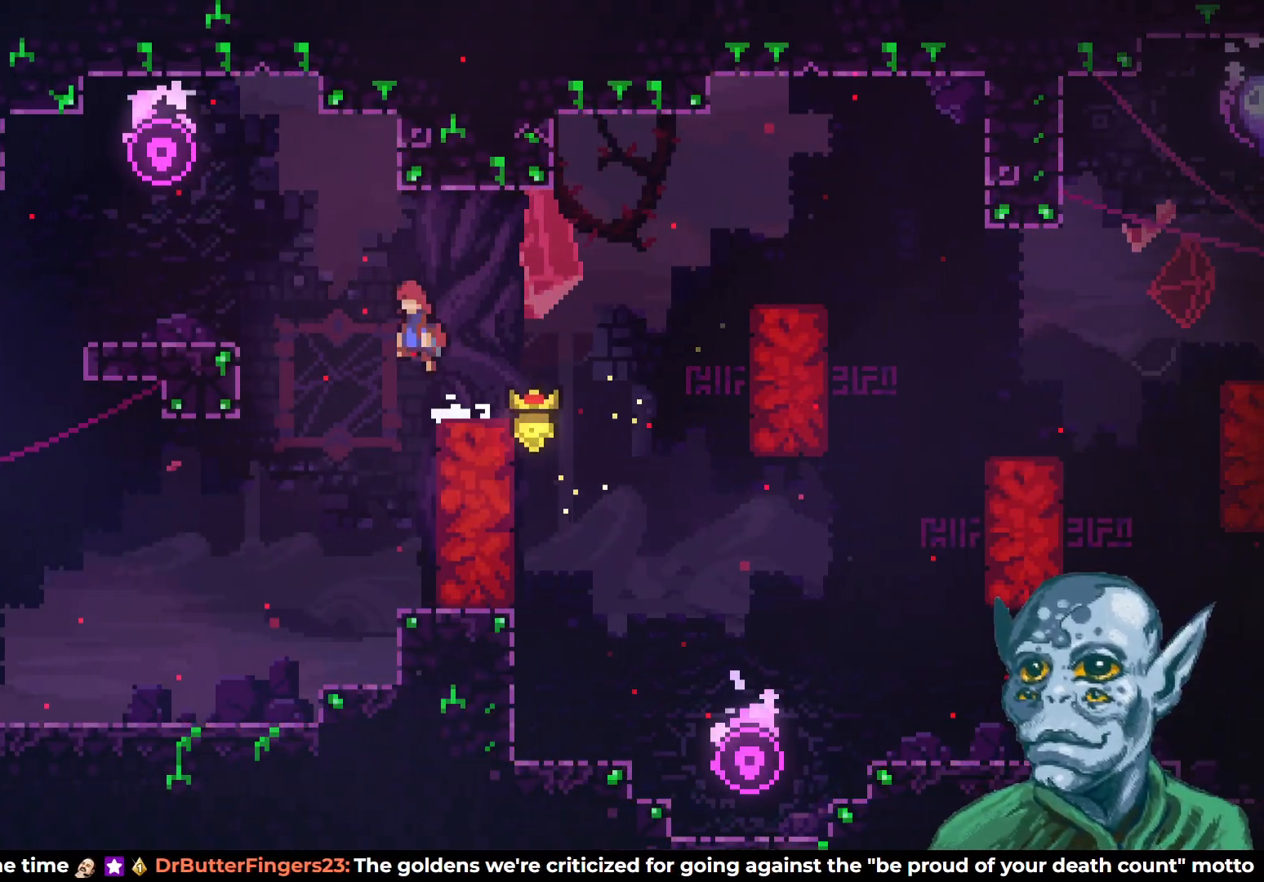
{"buttons": ["DPAD_LEFT"], "left_stick": "center", "right_stick": "center", "events": [[67, "DPAD_UP", "up"], [233, "CROSS", "up"]]}
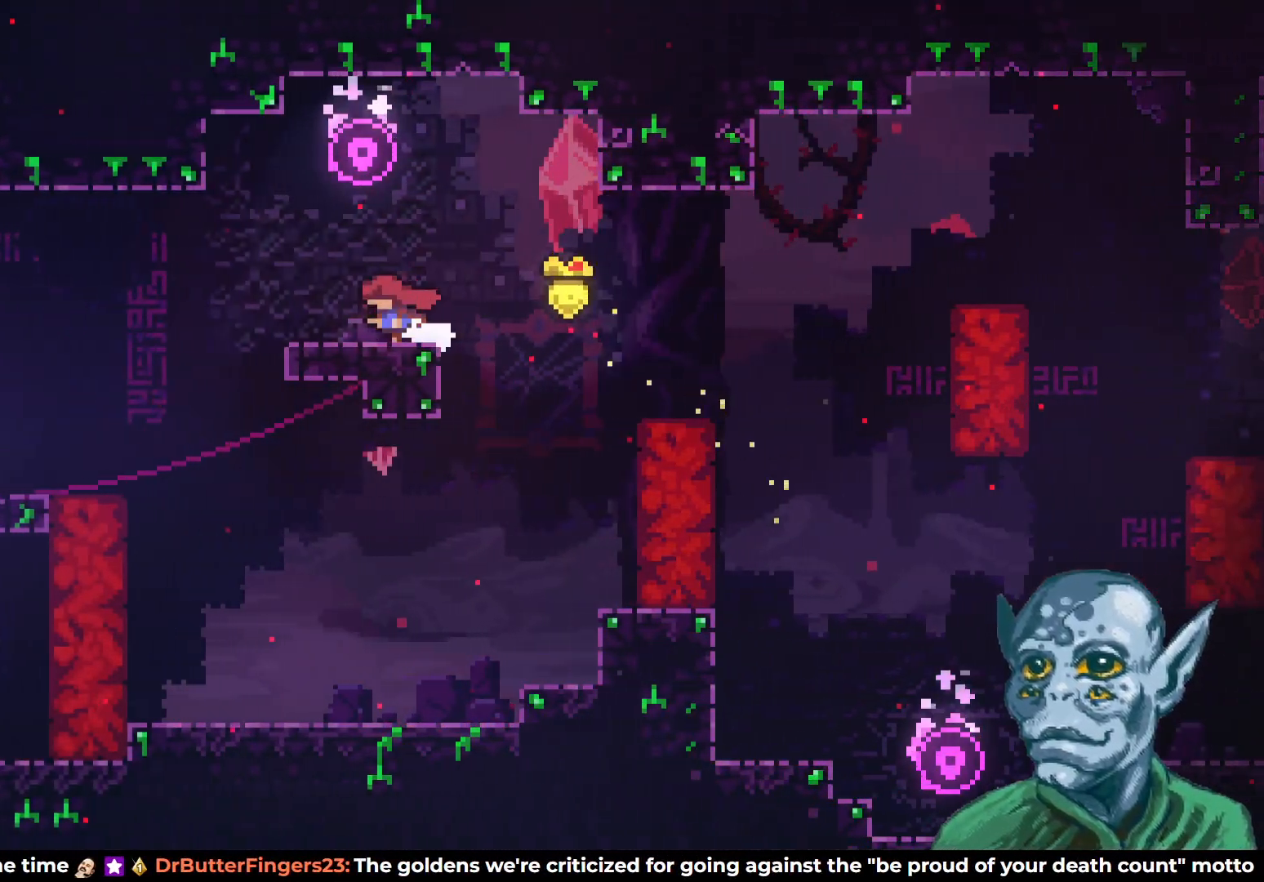
{"buttons": ["DPAD_LEFT"], "left_stick": "center", "right_stick": "center", "events": [[233, "SQUARE", "down"], [383, "SQUARE", "up"]]}
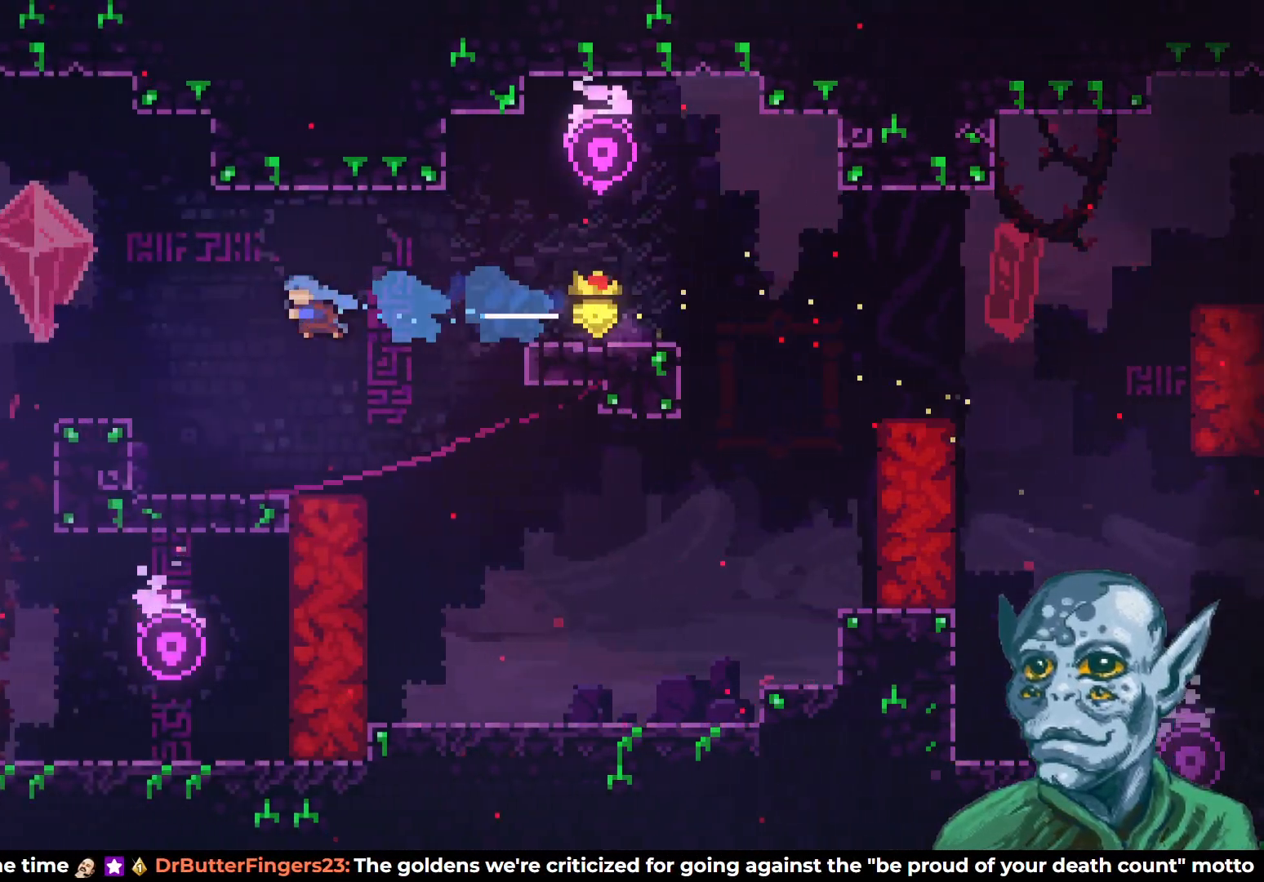
{"buttons": ["CROSS", "DPAD_LEFT"], "left_stick": "center", "right_stick": "center", "events": [[150, "DPAD_LEFT", "up"], [417, "CROSS", "down"], [450, "DPAD_LEFT", "down"]]}
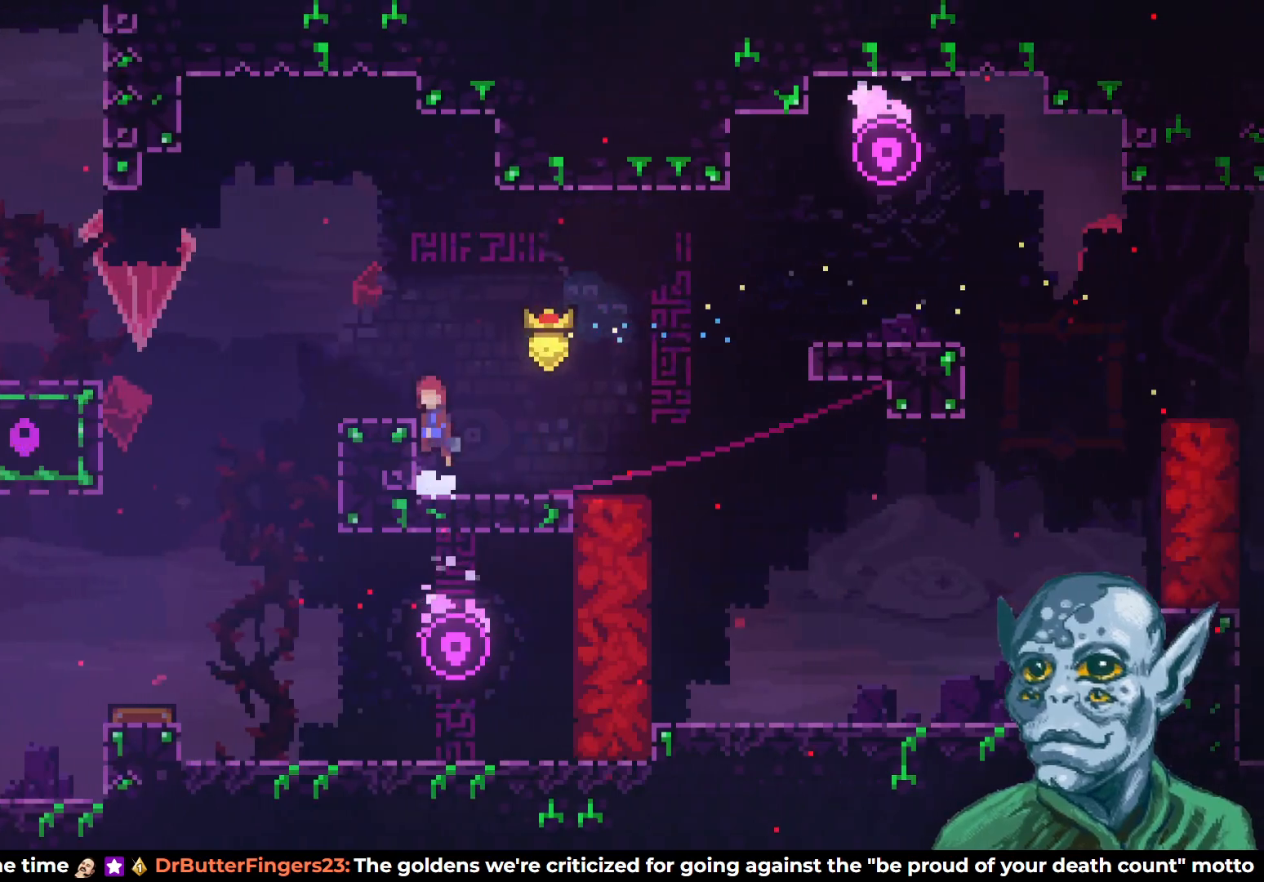
{"buttons": ["CROSS", "DPAD_LEFT"], "left_stick": "center", "right_stick": "center", "events": [[33, "CROSS", "up"], [333, "CROSS", "down"]]}
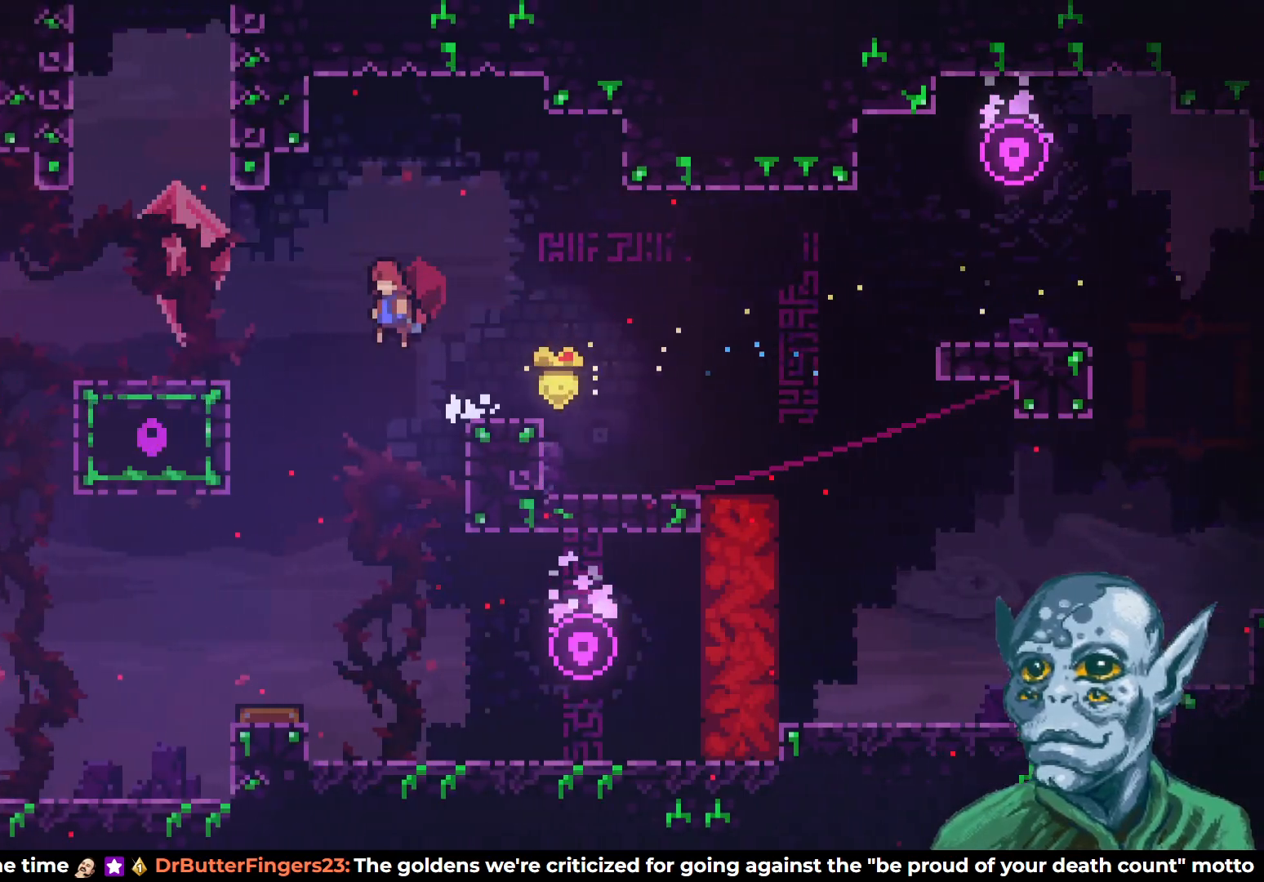
{"buttons": ["DPAD_UP", "DPAD_LEFT"], "left_stick": "center", "right_stick": "center", "events": [[383, "CROSS", "up"], [483, "DPAD_UP", "down"]]}
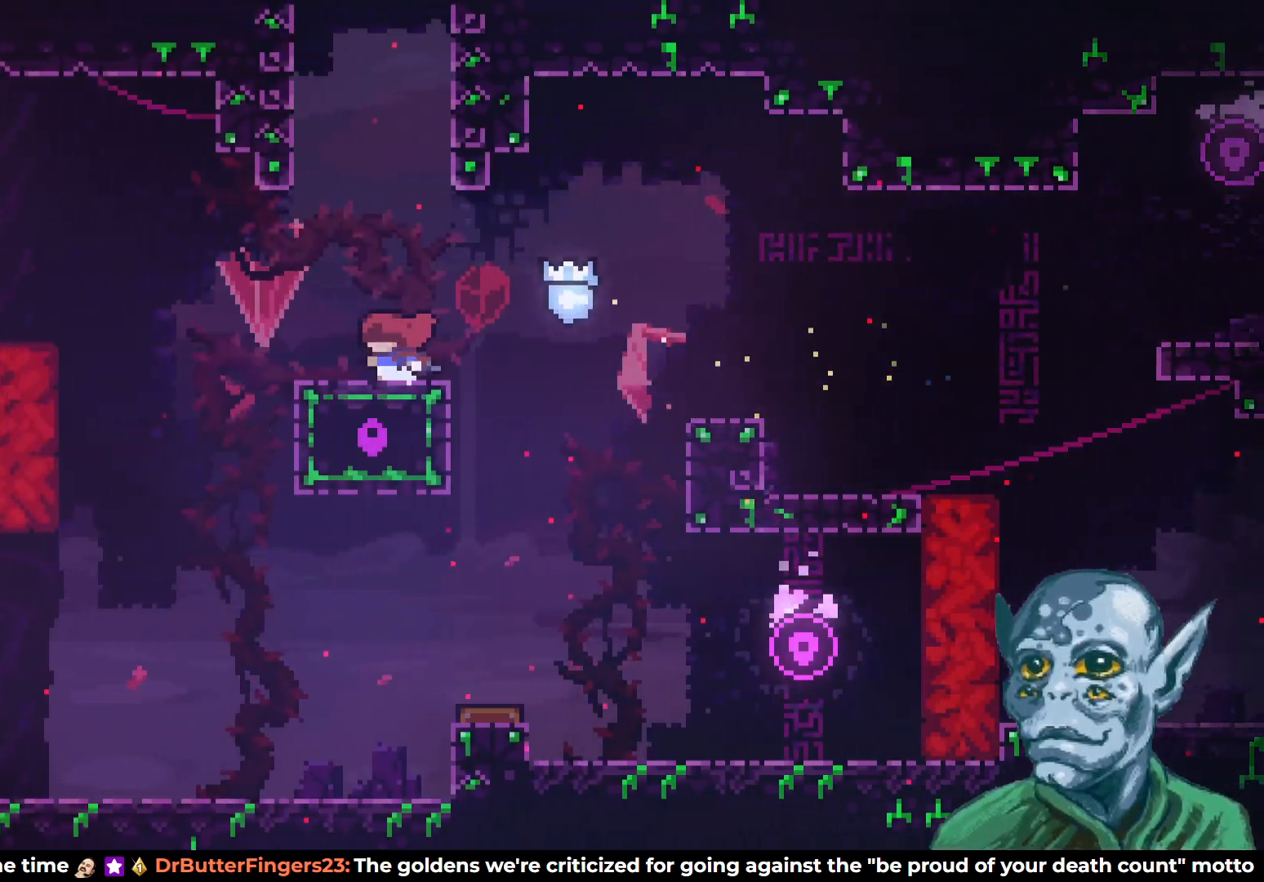
{"buttons": ["SQUARE", "DPAD_UP"], "left_stick": "center", "right_stick": "center", "events": [[17, "DPAD_LEFT", "up"], [33, "CROSS", "down"], [250, "CROSS", "up"], [300, "SQUARE", "down"]]}
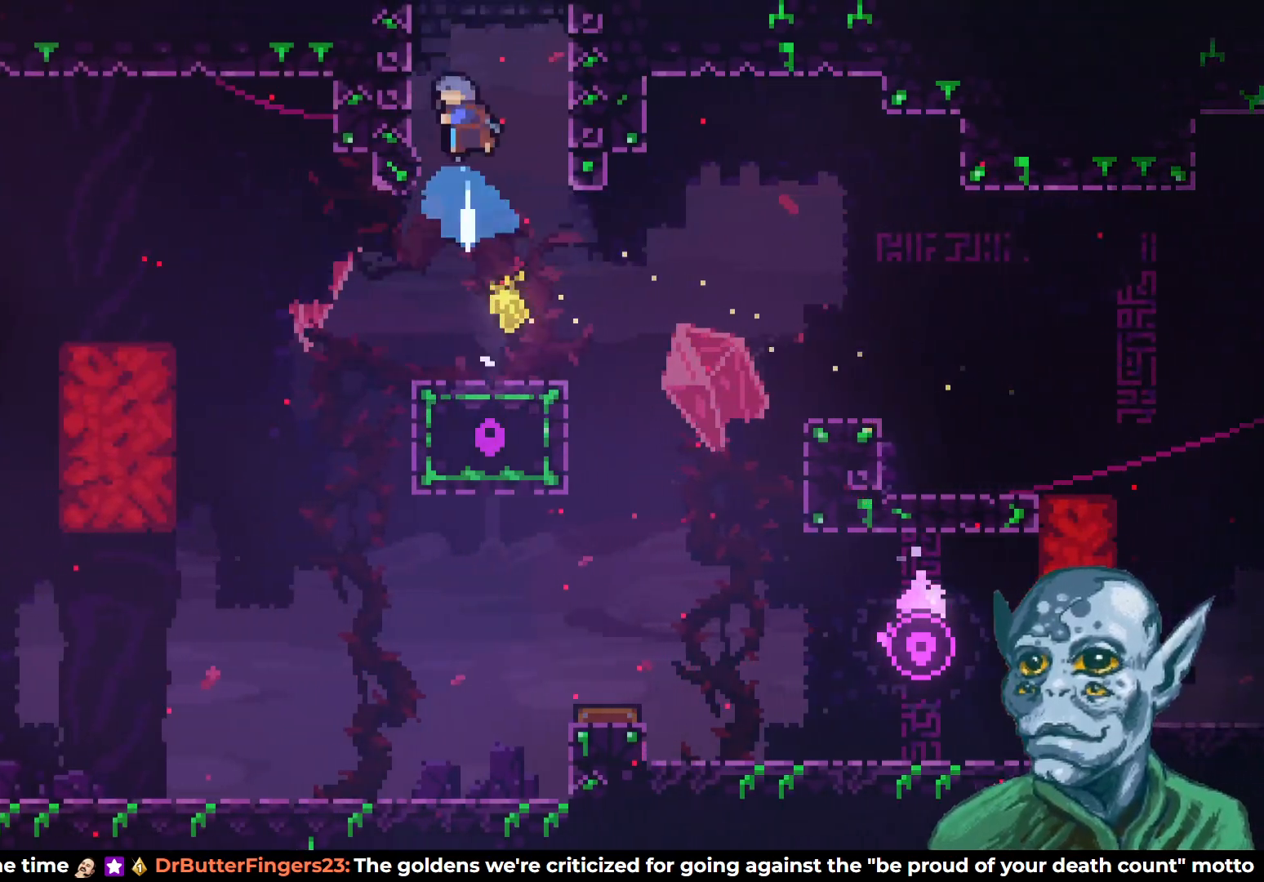
{"buttons": [], "left_stick": "center", "right_stick": "center", "events": [[167, "SQUARE", "up"], [367, "DPAD_UP", "up"]]}
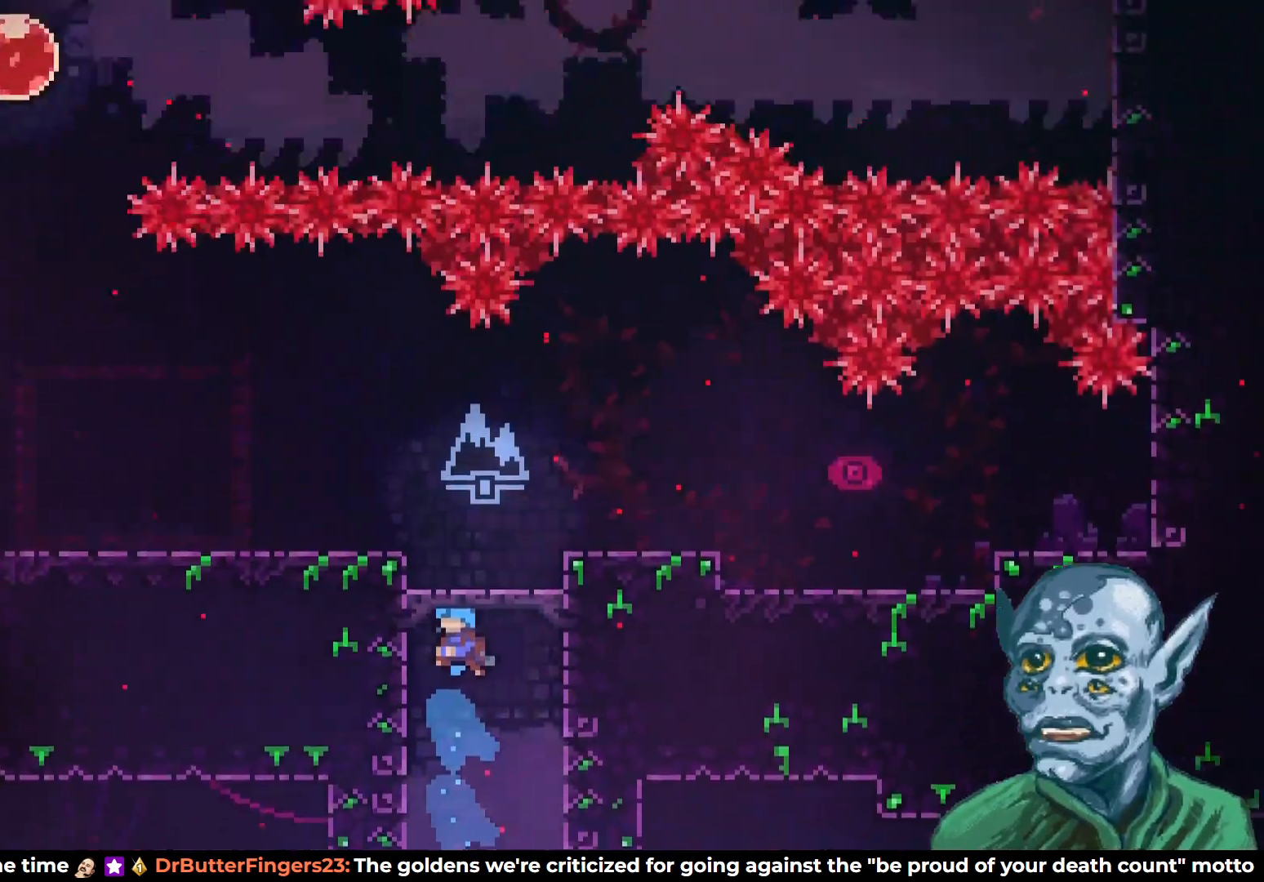
{"buttons": ["DPAD_UP", "DPAD_LEFT"], "left_stick": "center", "right_stick": "center", "events": [[150, "DPAD_LEFT", "down"], [233, "DPAD_UP", "down"]]}
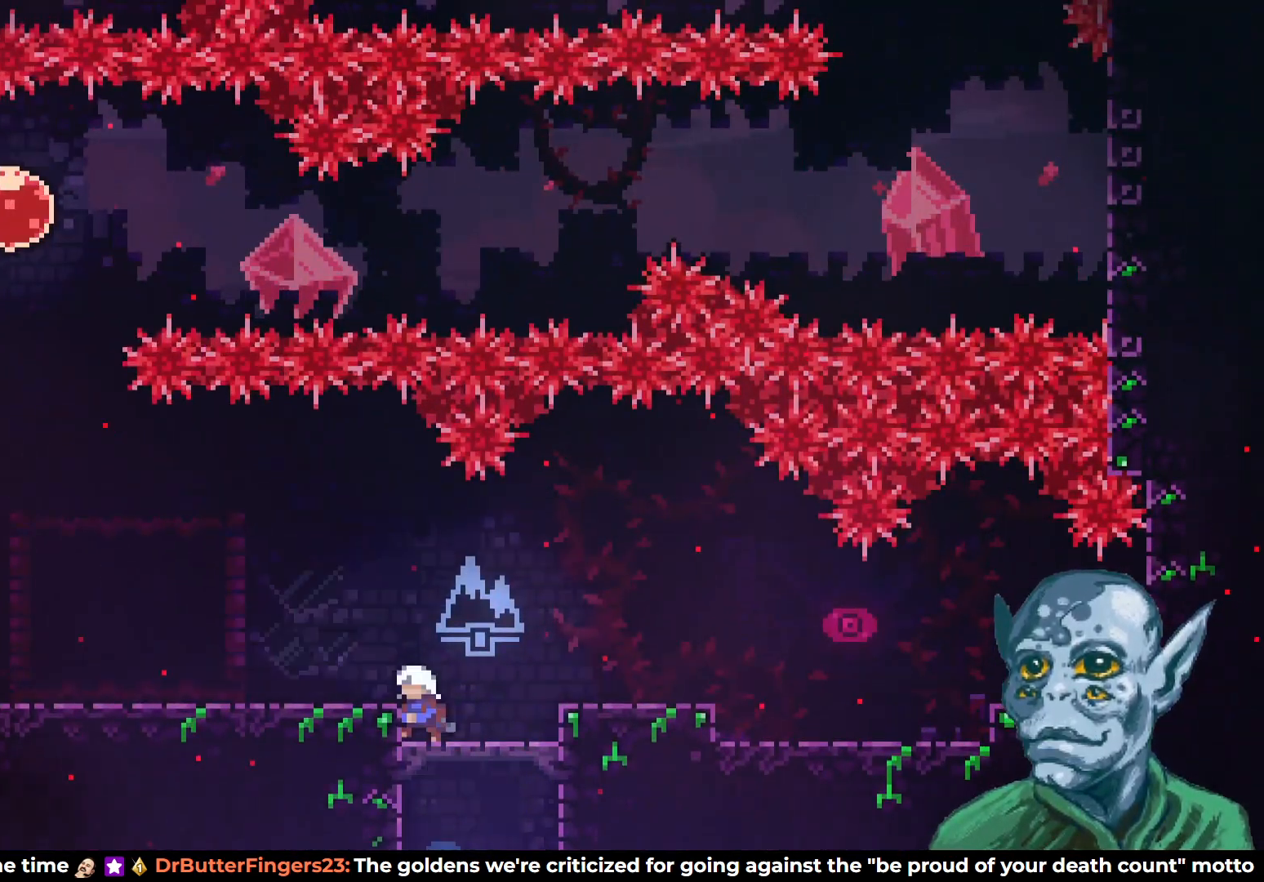
{"buttons": ["DPAD_LEFT"], "left_stick": "center", "right_stick": "center", "events": [[167, "DPAD_UP", "up"]]}
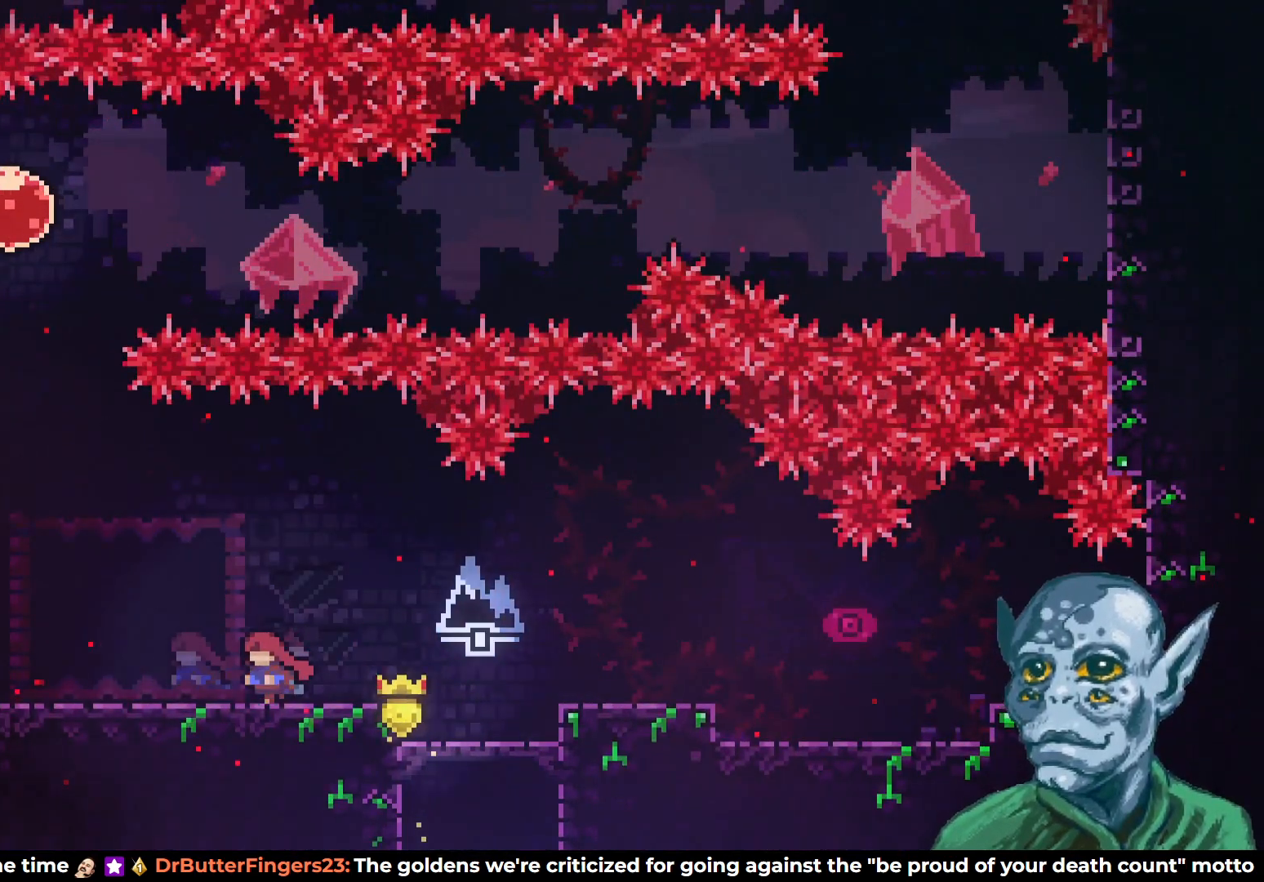
{"buttons": ["DPAD_LEFT"], "left_stick": "center", "right_stick": "center", "events": []}
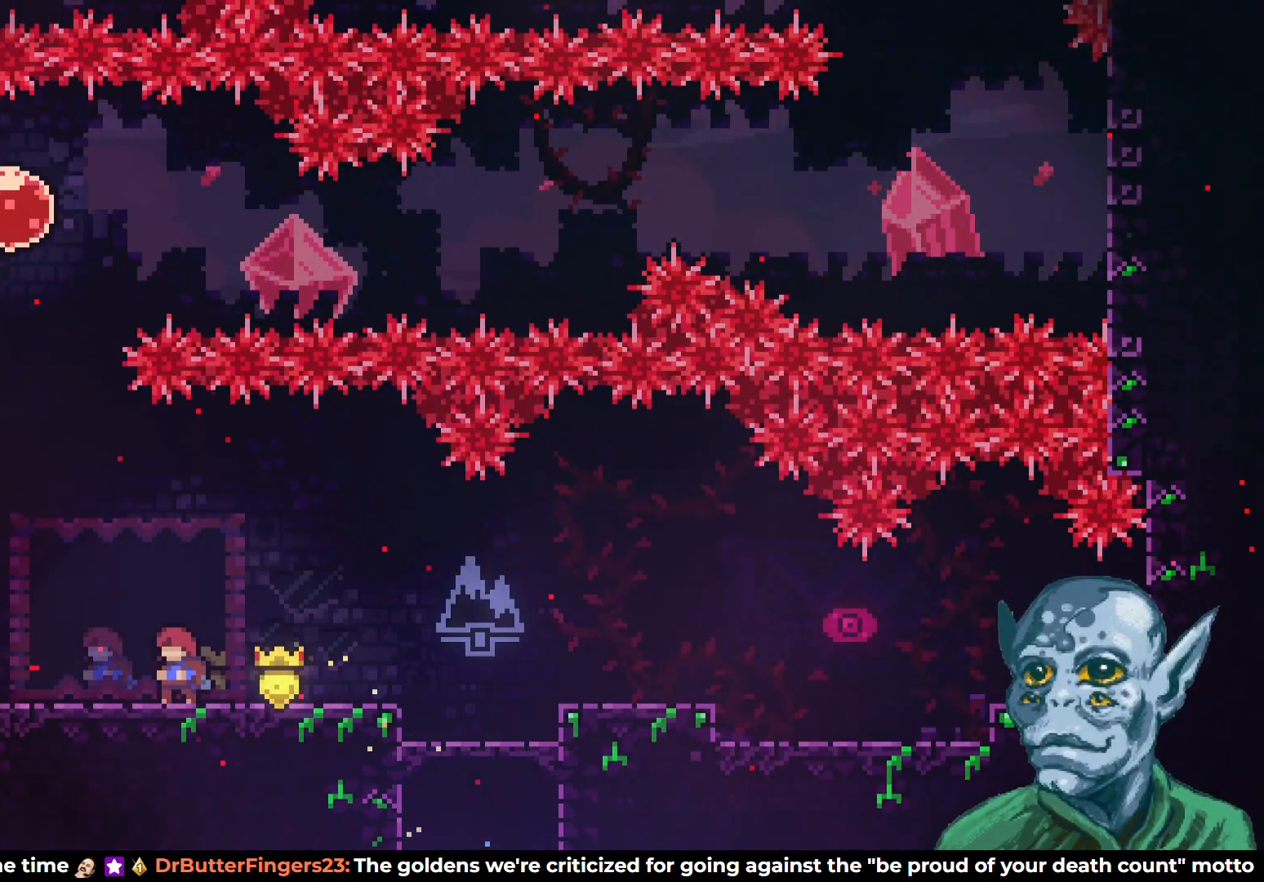
{"buttons": [], "left_stick": "center", "right_stick": "center", "events": [[67, "DPAD_LEFT", "up"], [100, "START", "down"], [233, "START", "up"], [317, "DPAD_DOWN", "down"], [433, "DPAD_DOWN", "up"]]}
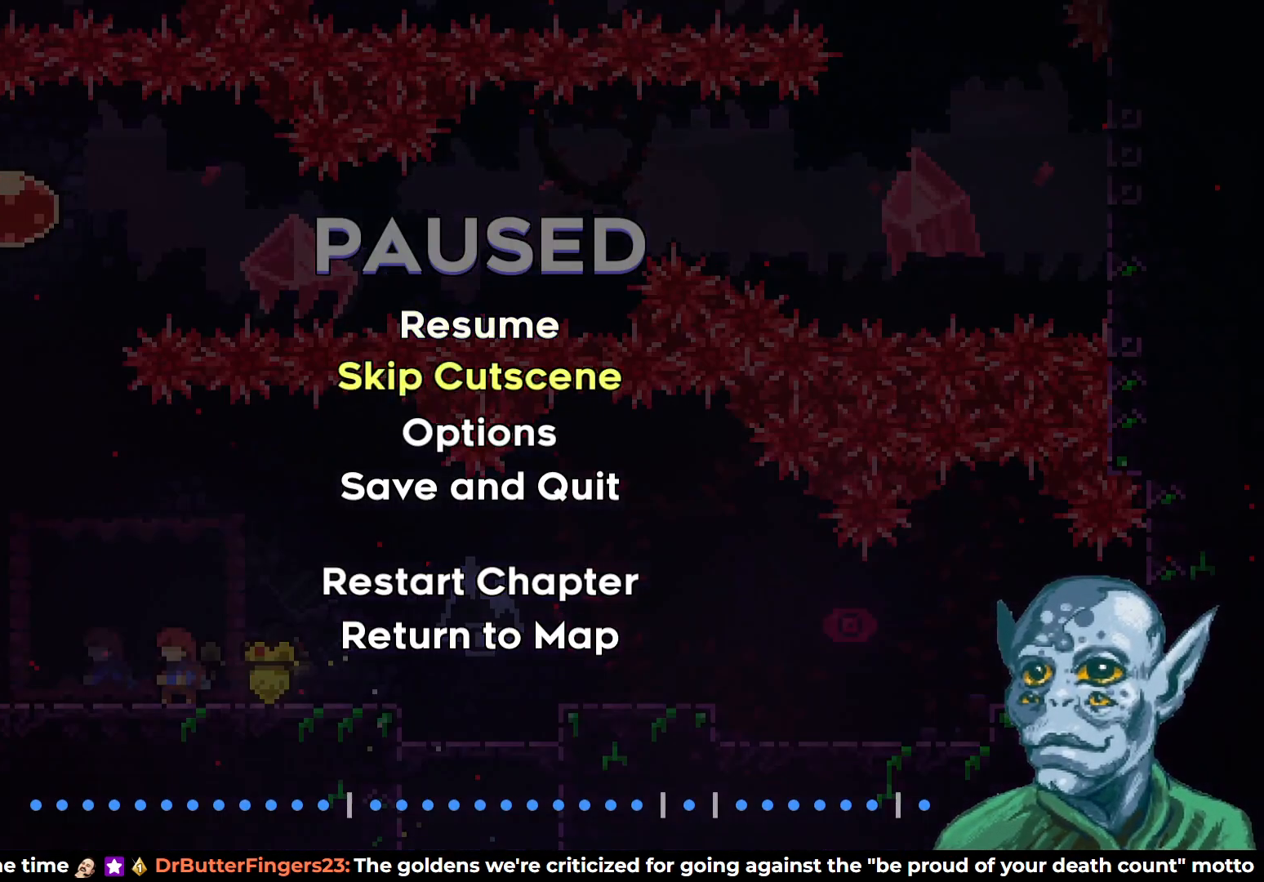
{"buttons": [], "left_stick": "center", "right_stick": "center", "events": [[17, "CROSS", "down"], [133, "CROSS", "up"]]}